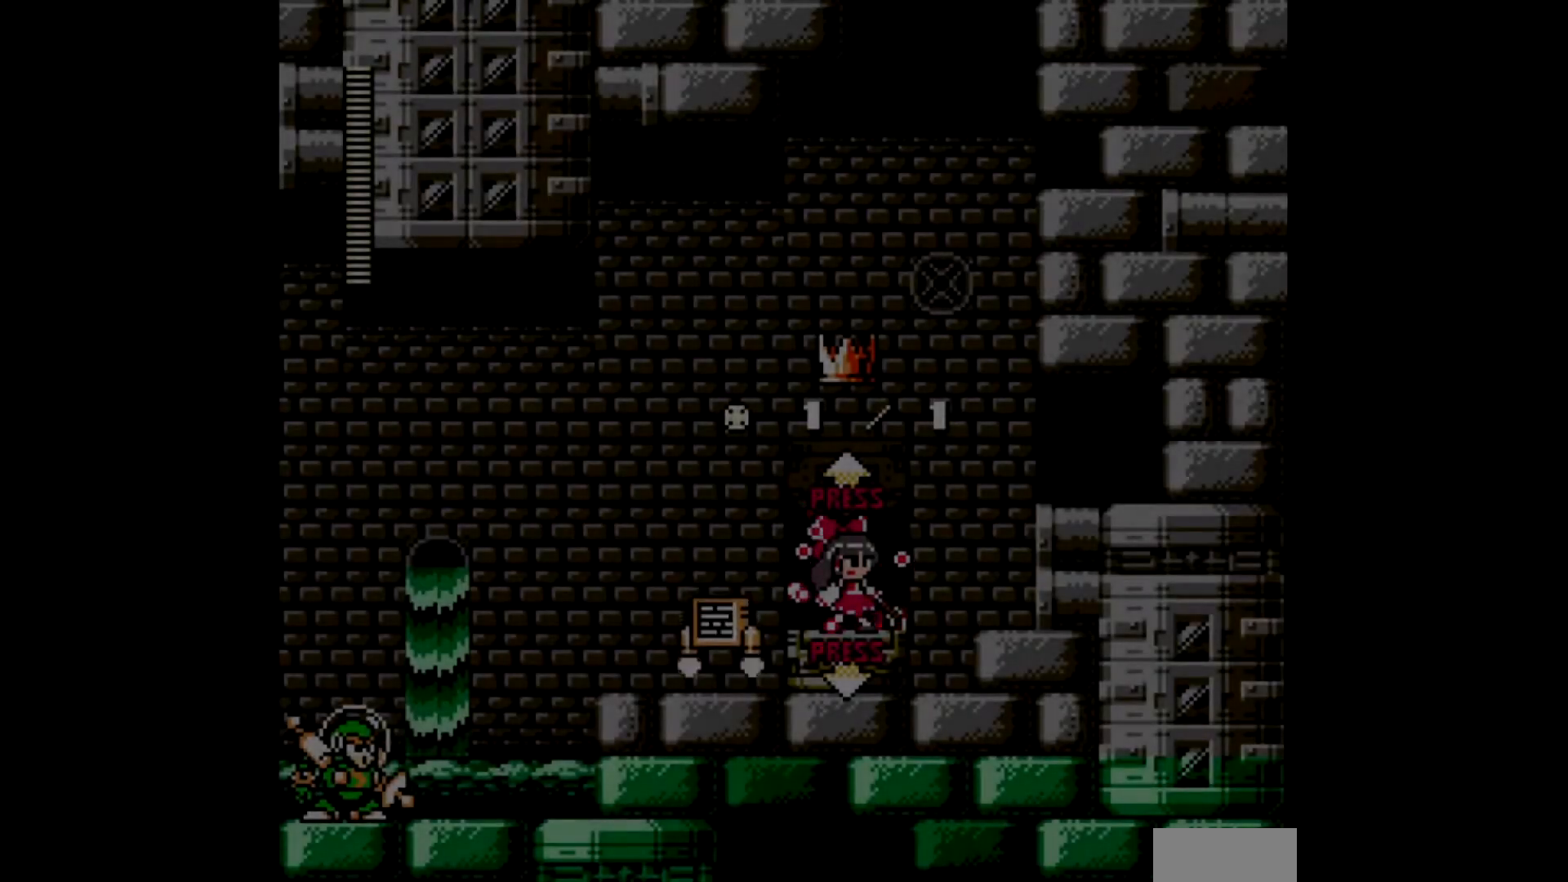
Gameplay with a controller; each line is a JSON object with the inputs held at the frame after it. "events" lists button and stick changes between this image and that frame as [ms after this image, input, new state], when the widget could be followed in between. Not read: A L3 R3.
{"buttons": [], "events": []}
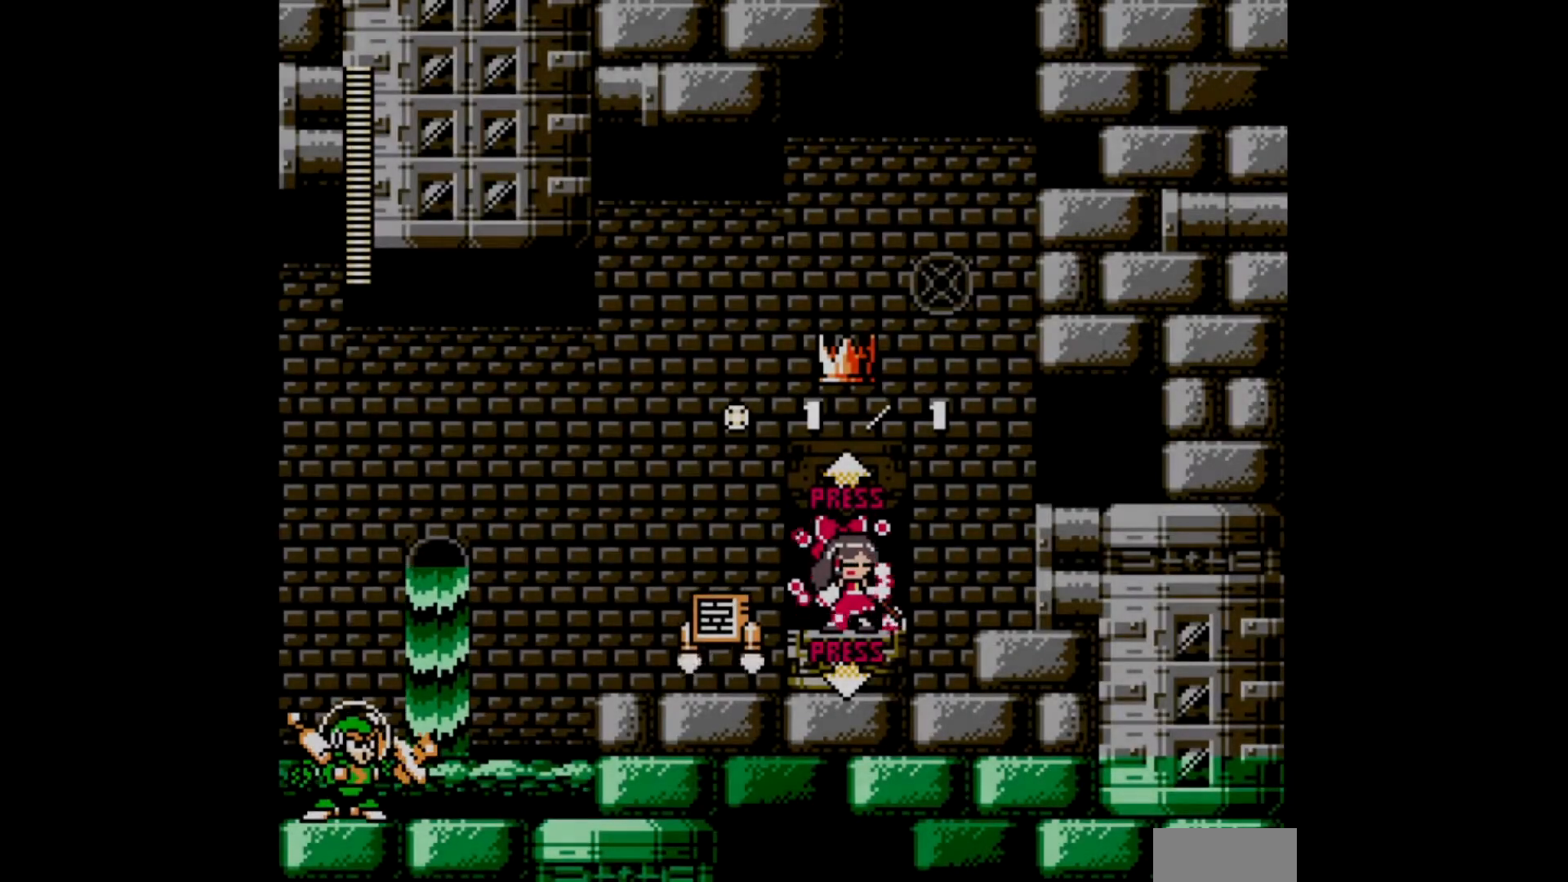
{"buttons": [], "events": []}
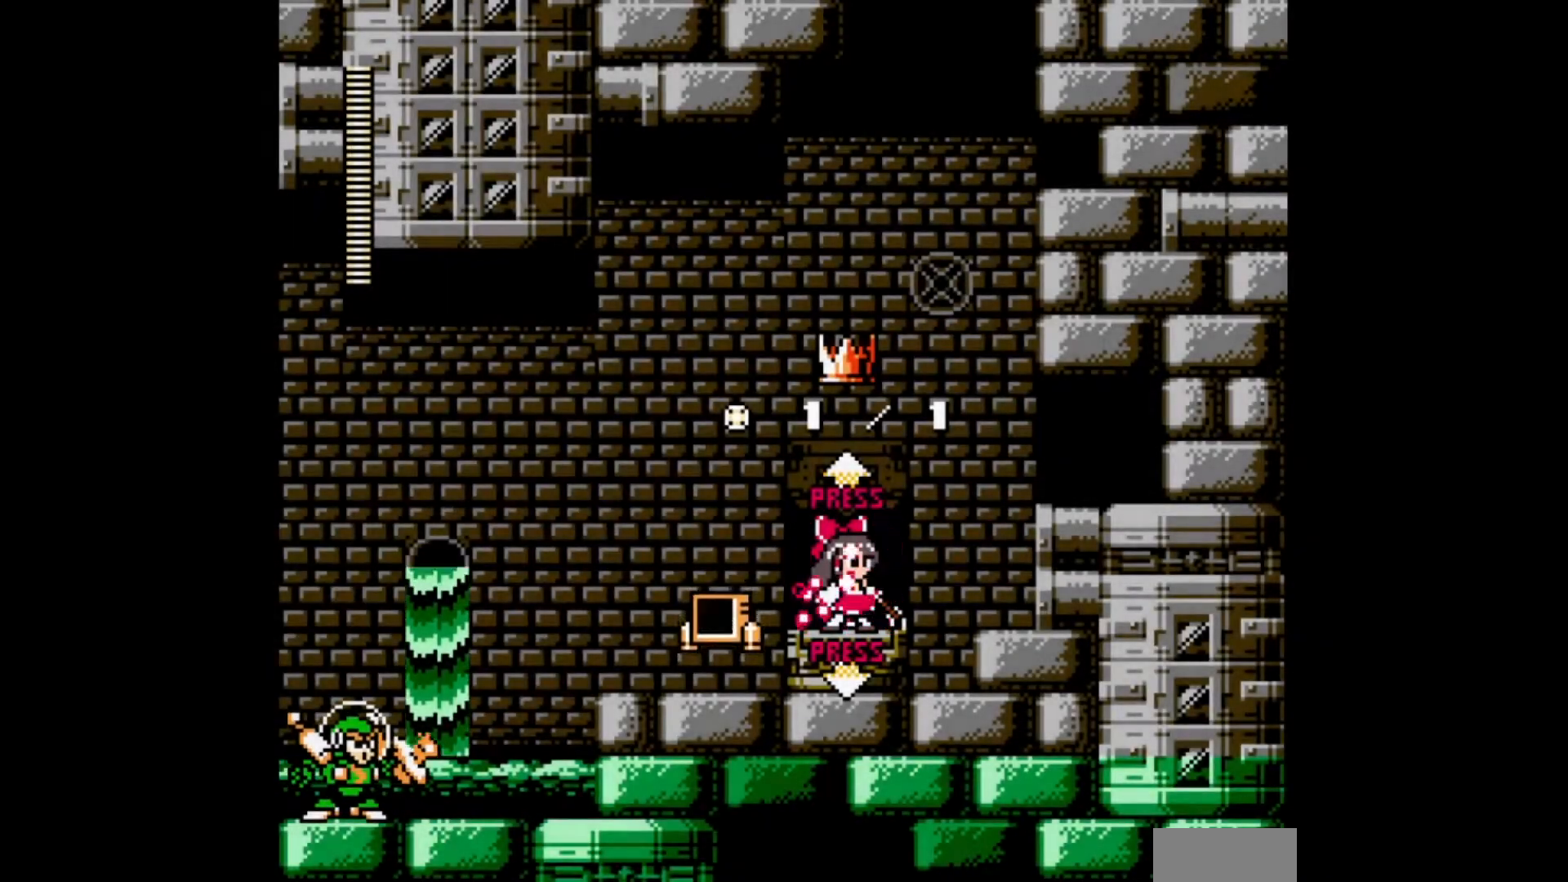
{"buttons": [], "events": []}
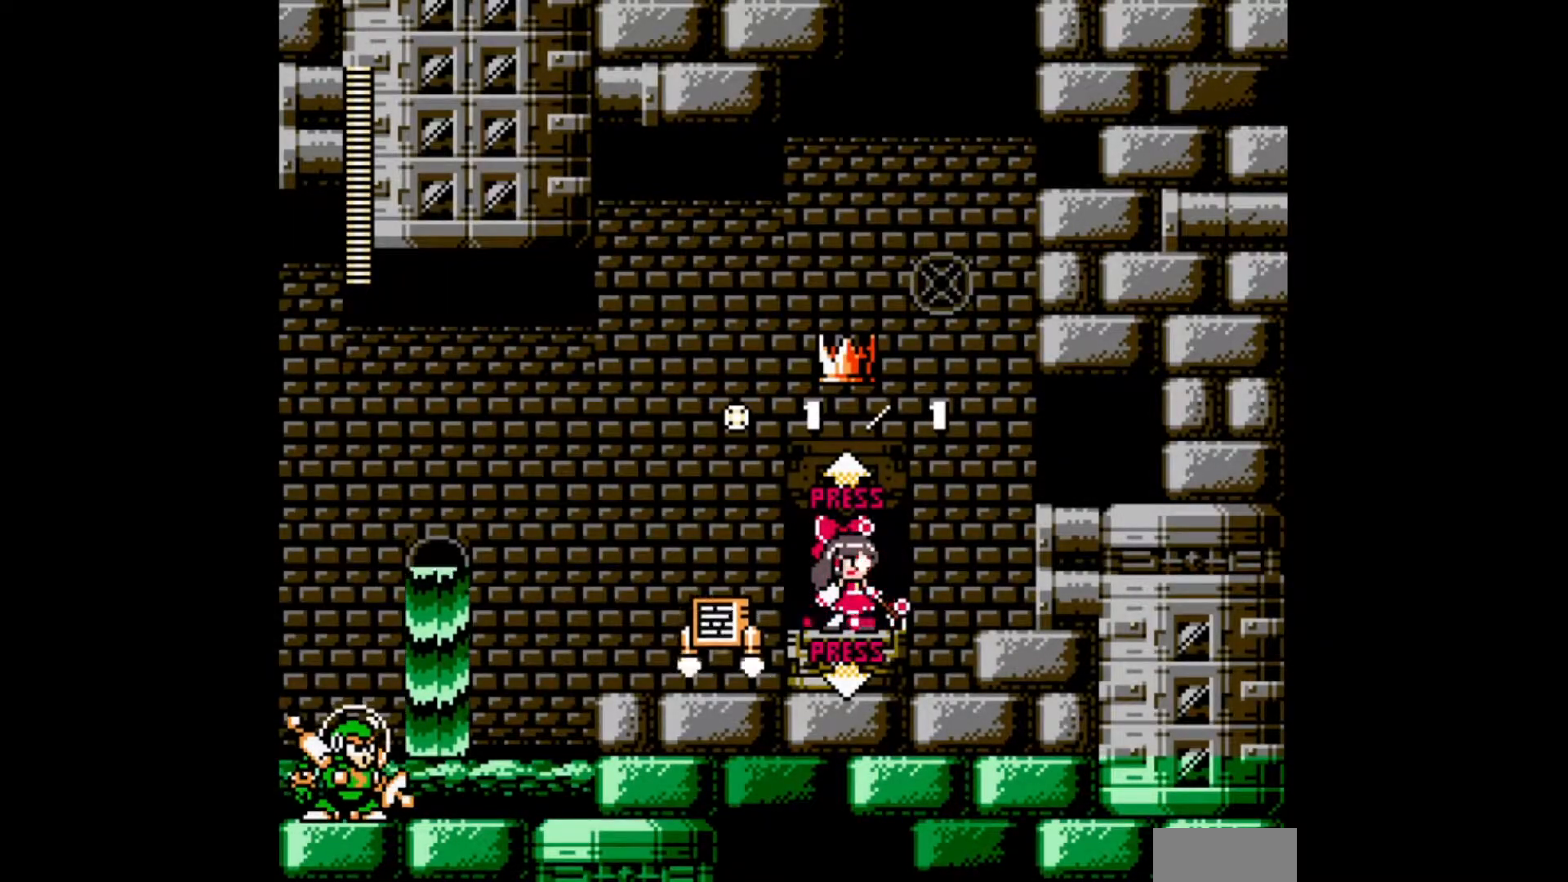
{"buttons": [], "events": []}
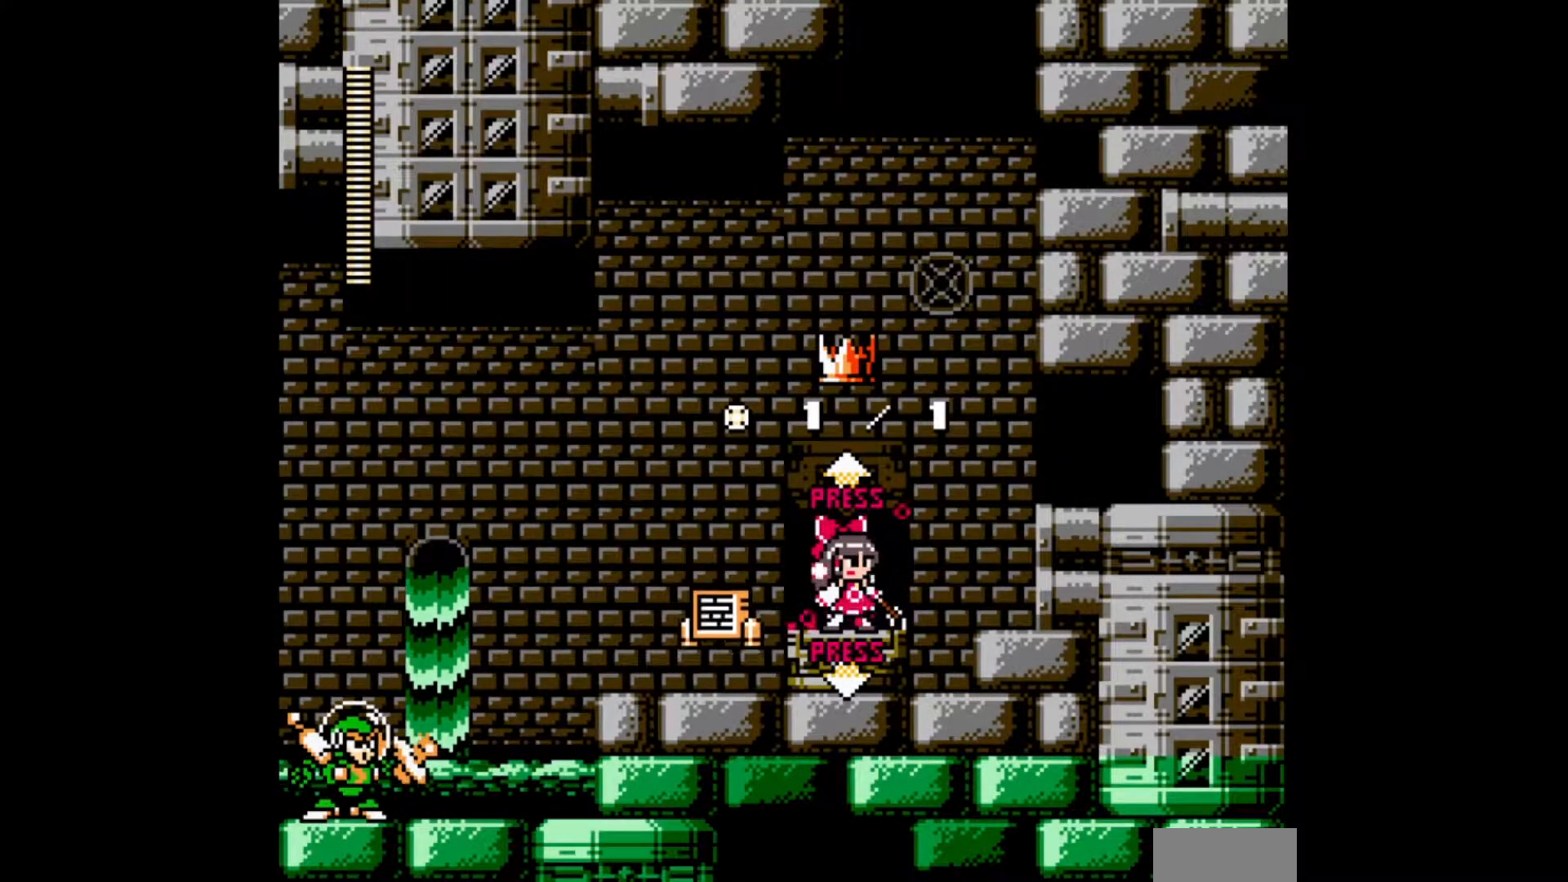
{"buttons": []}
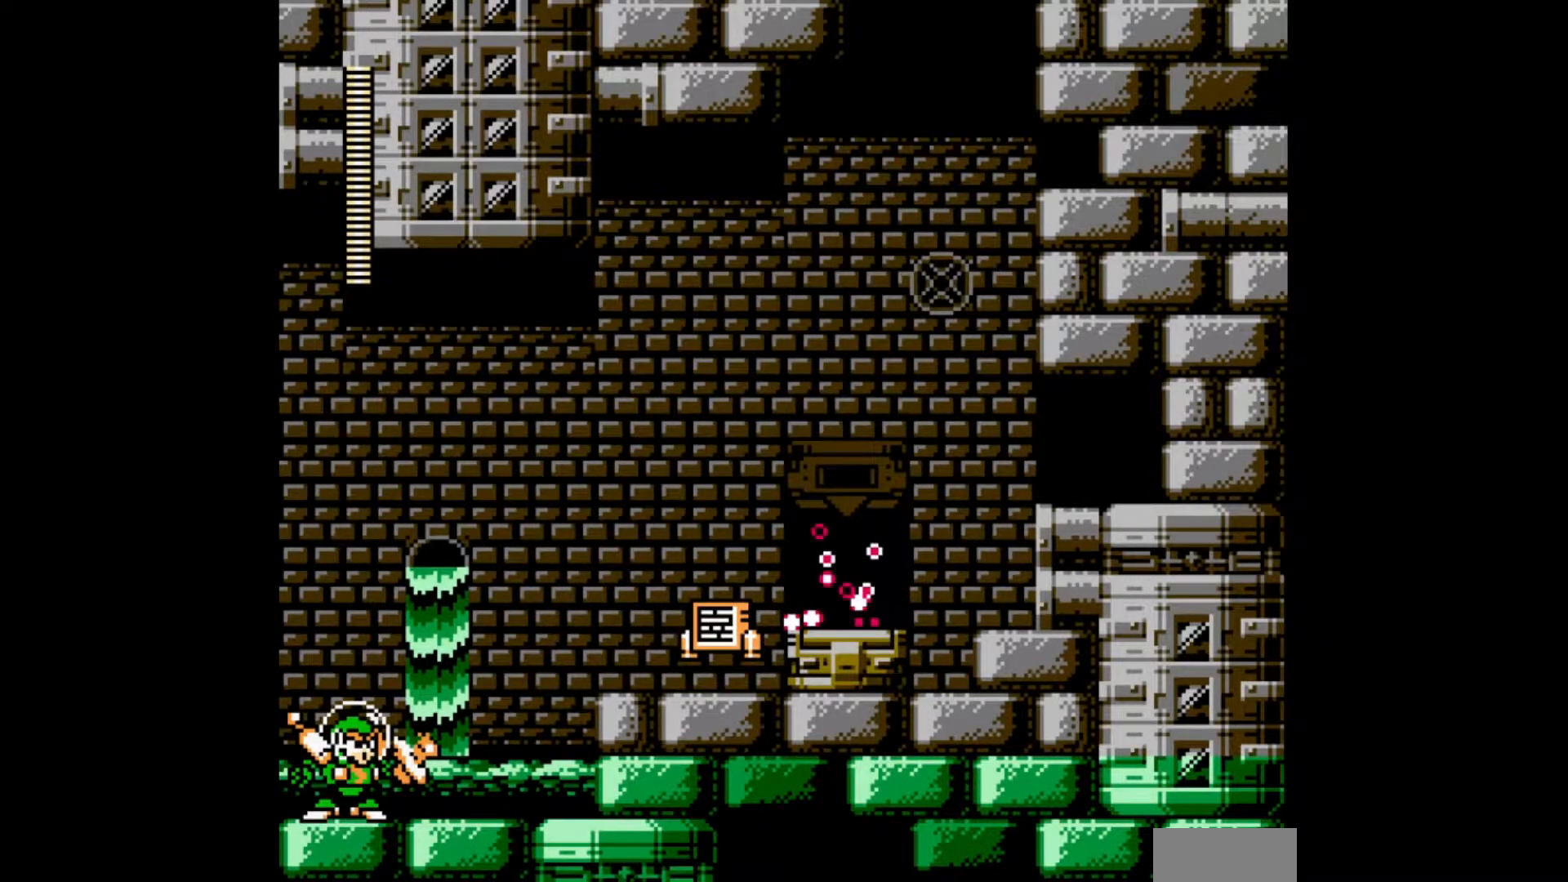
{"buttons": []}
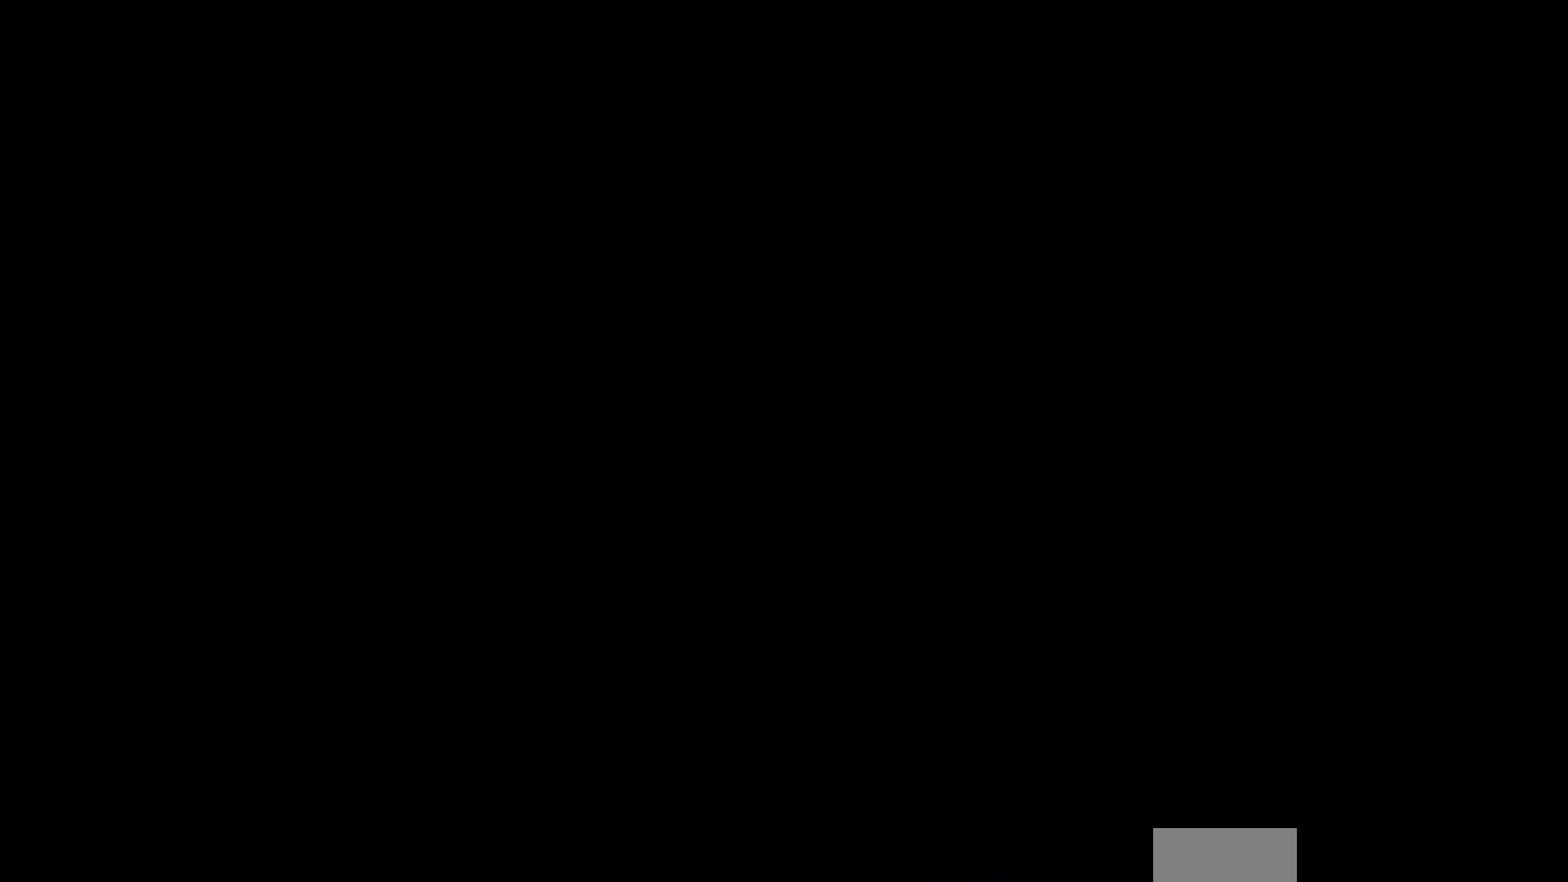
{"buttons": ["DPAD_RIGHT"], "events": [[33, "DPAD_RIGHT", "down"]]}
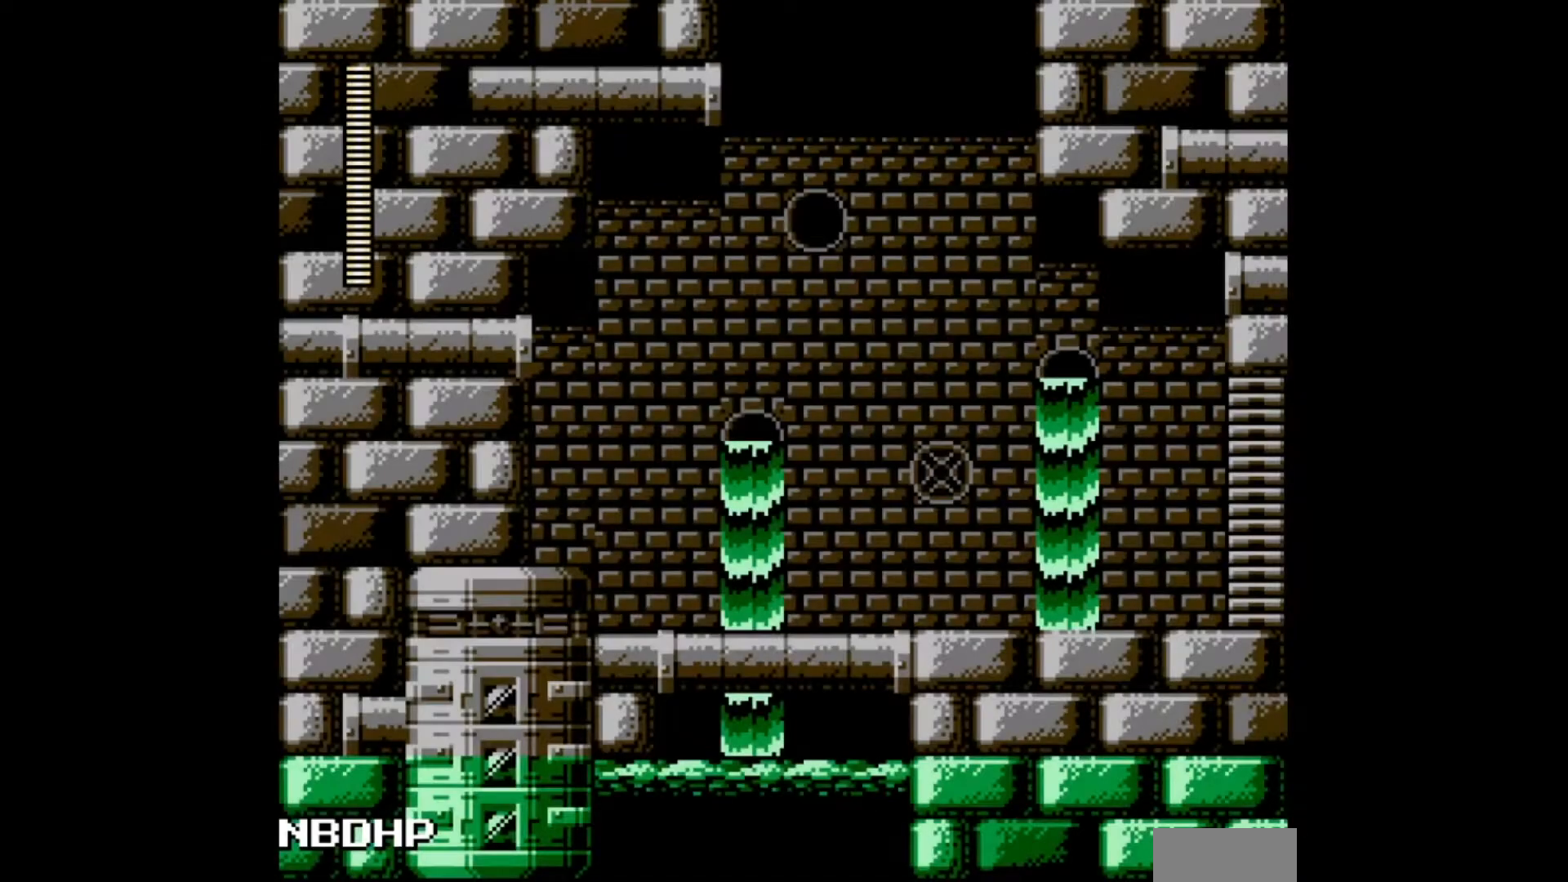
{"buttons": ["DPAD_RIGHT"], "events": []}
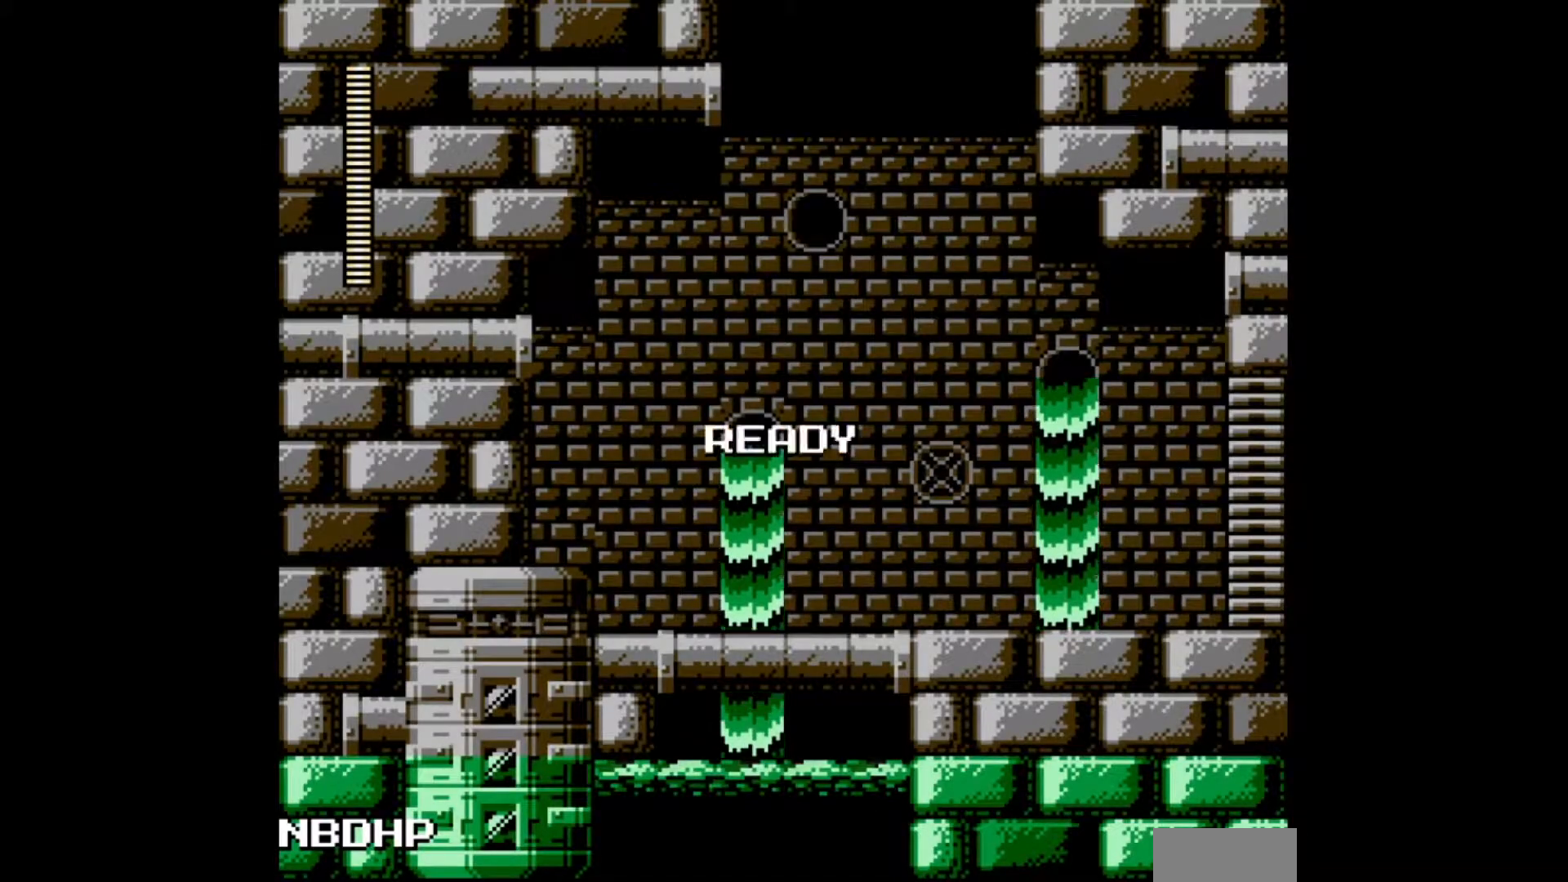
{"buttons": ["DPAD_RIGHT"], "events": []}
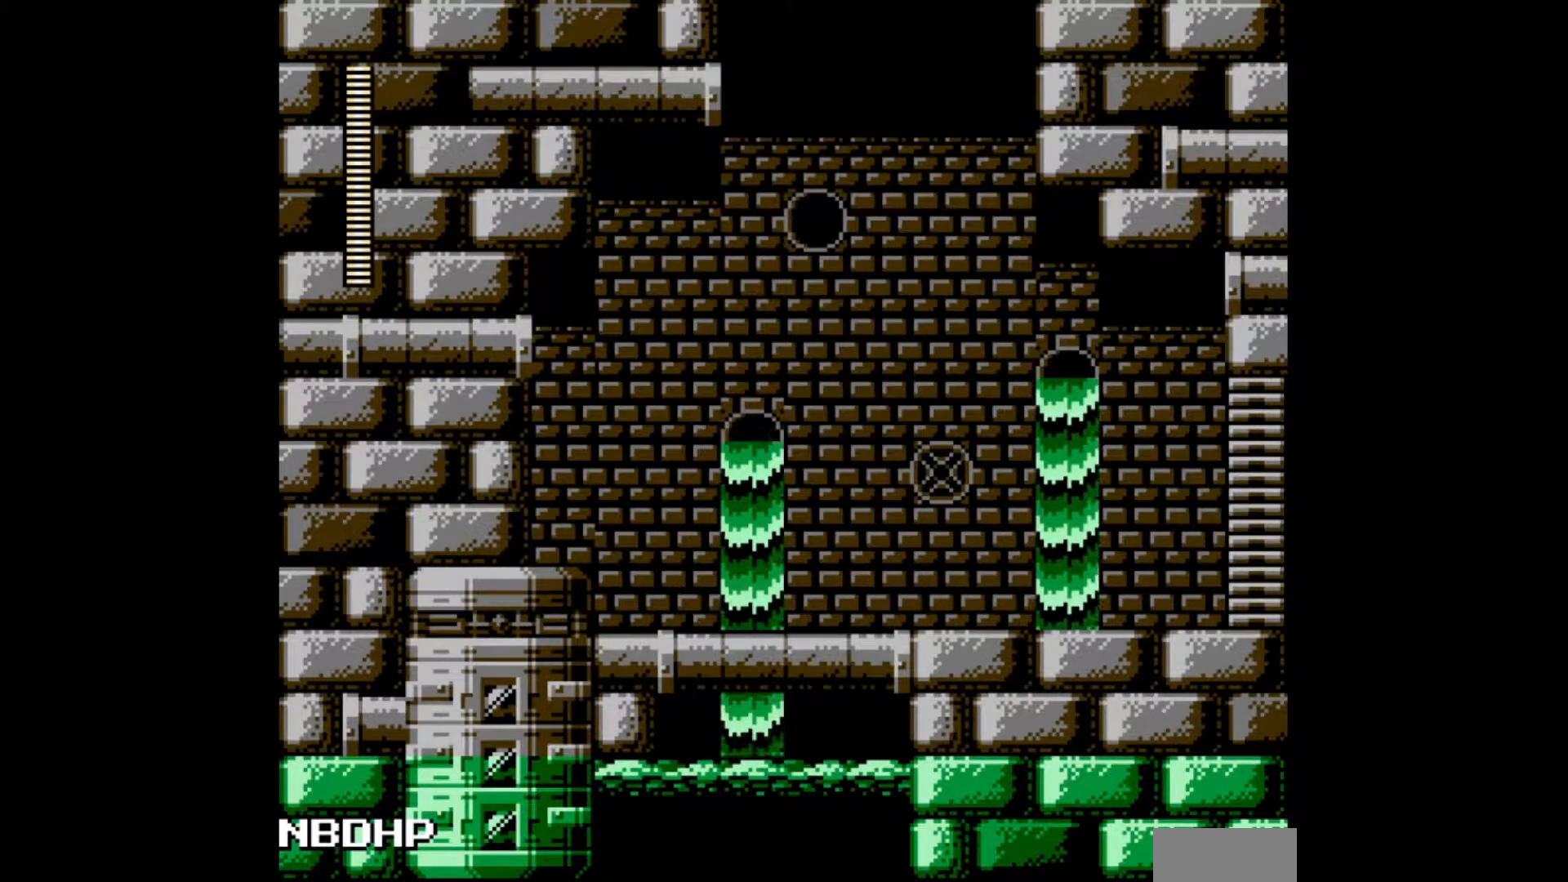
{"buttons": ["DPAD_RIGHT"], "events": []}
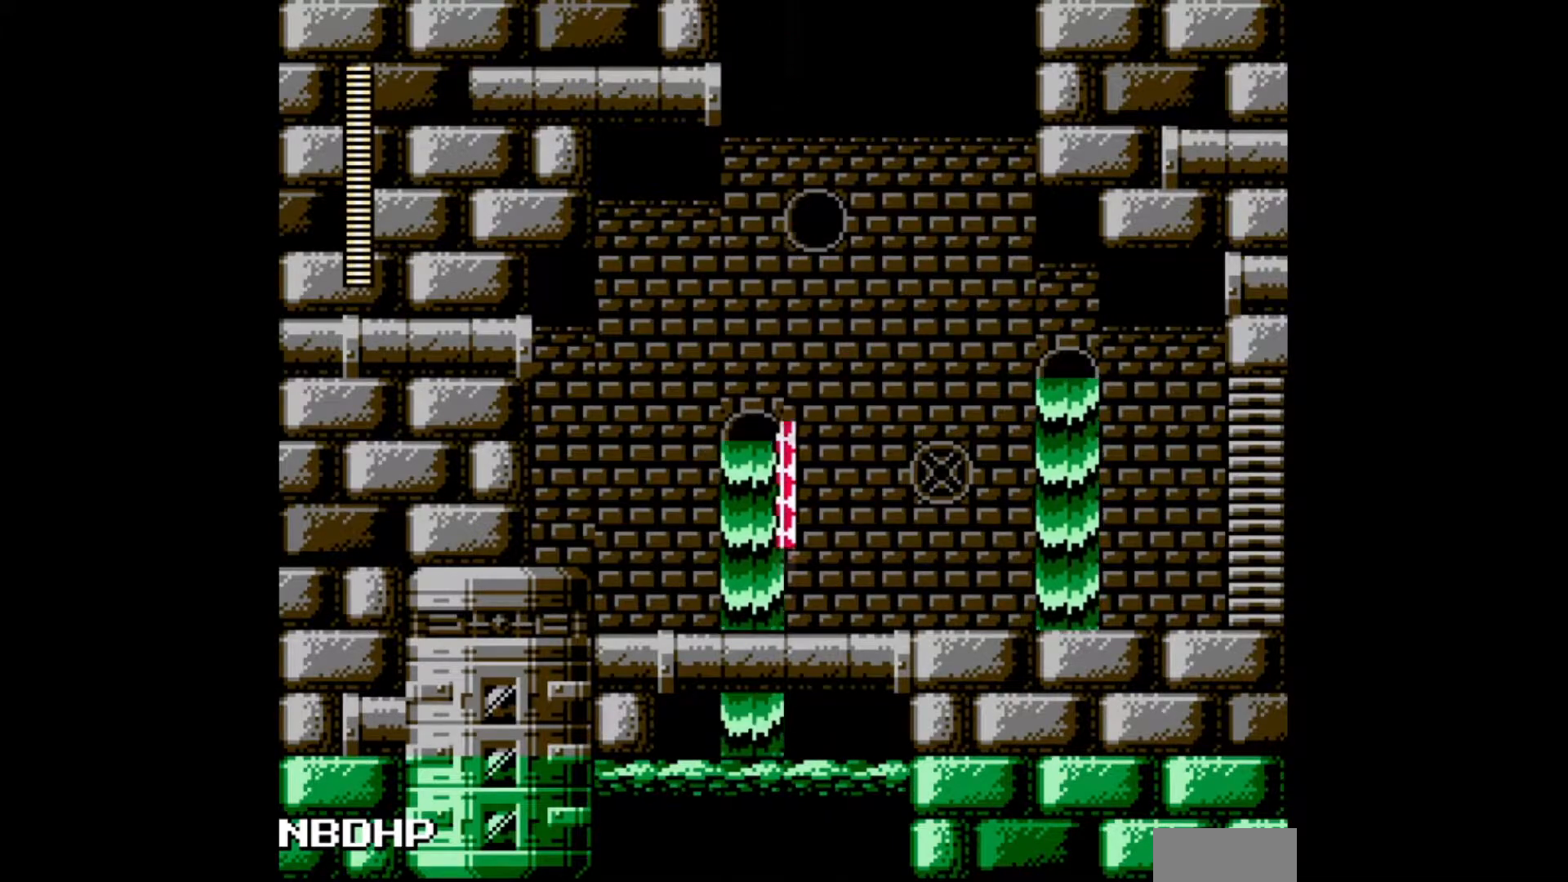
{"buttons": ["DPAD_RIGHT"], "events": []}
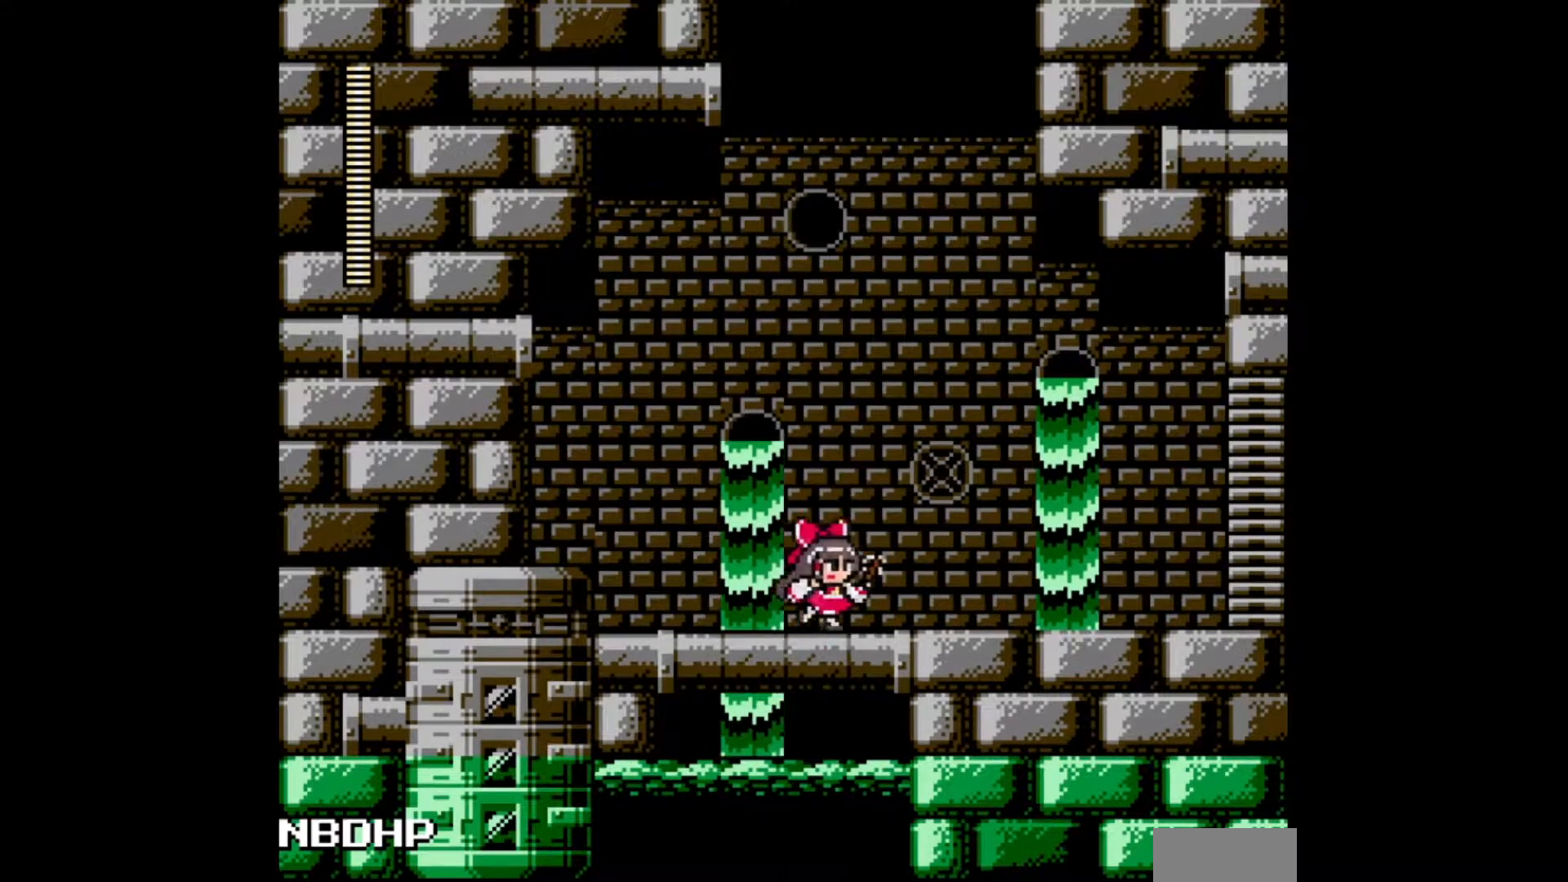
{"buttons": ["DPAD_RIGHT"], "events": []}
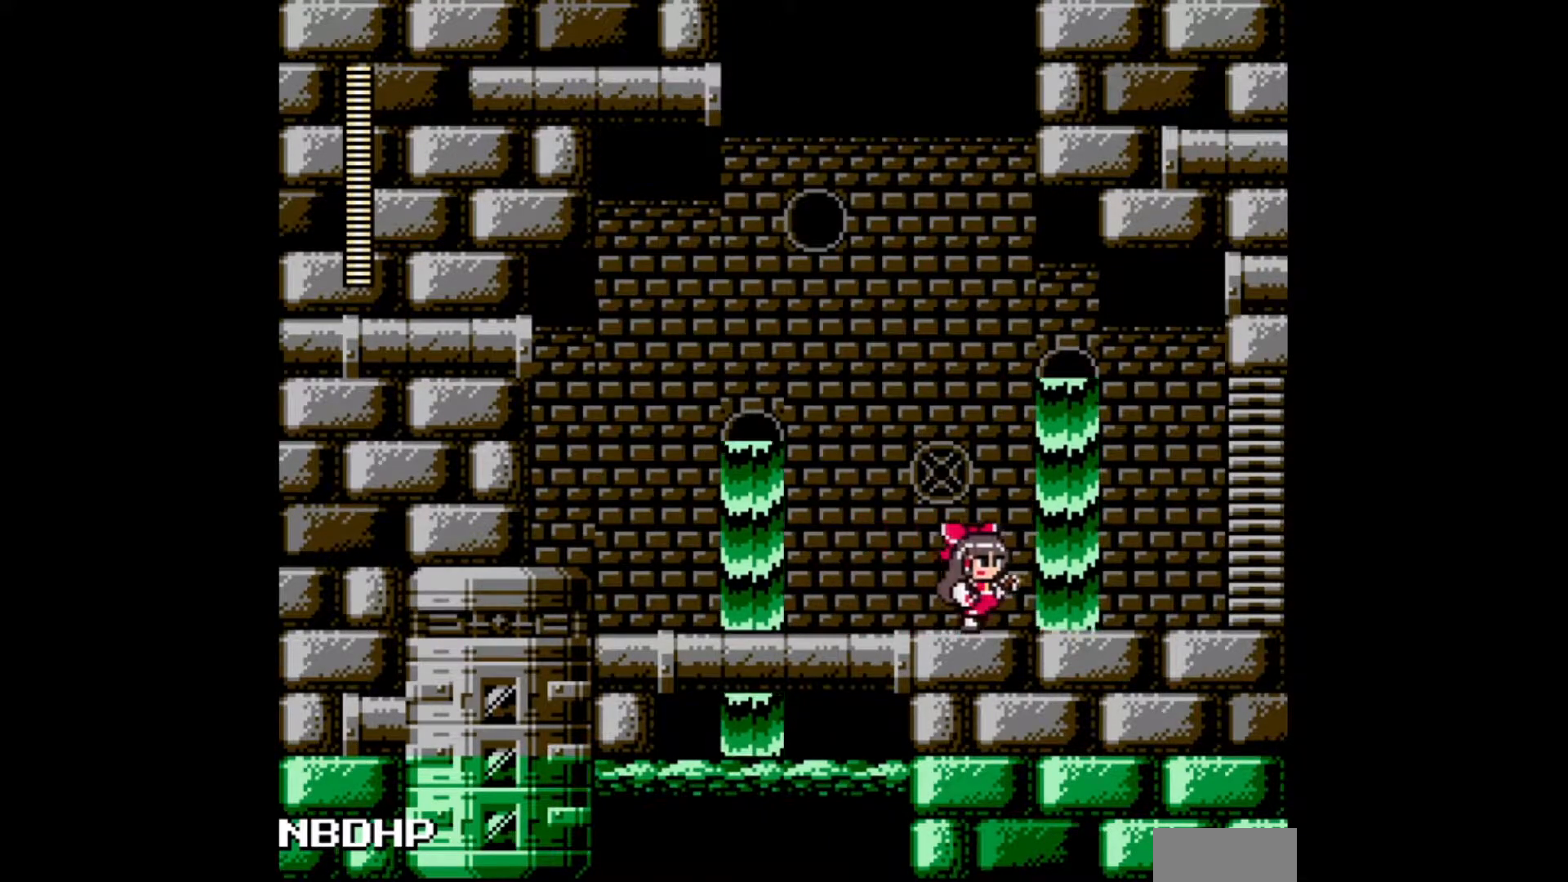
{"buttons": ["DPAD_RIGHT"], "events": []}
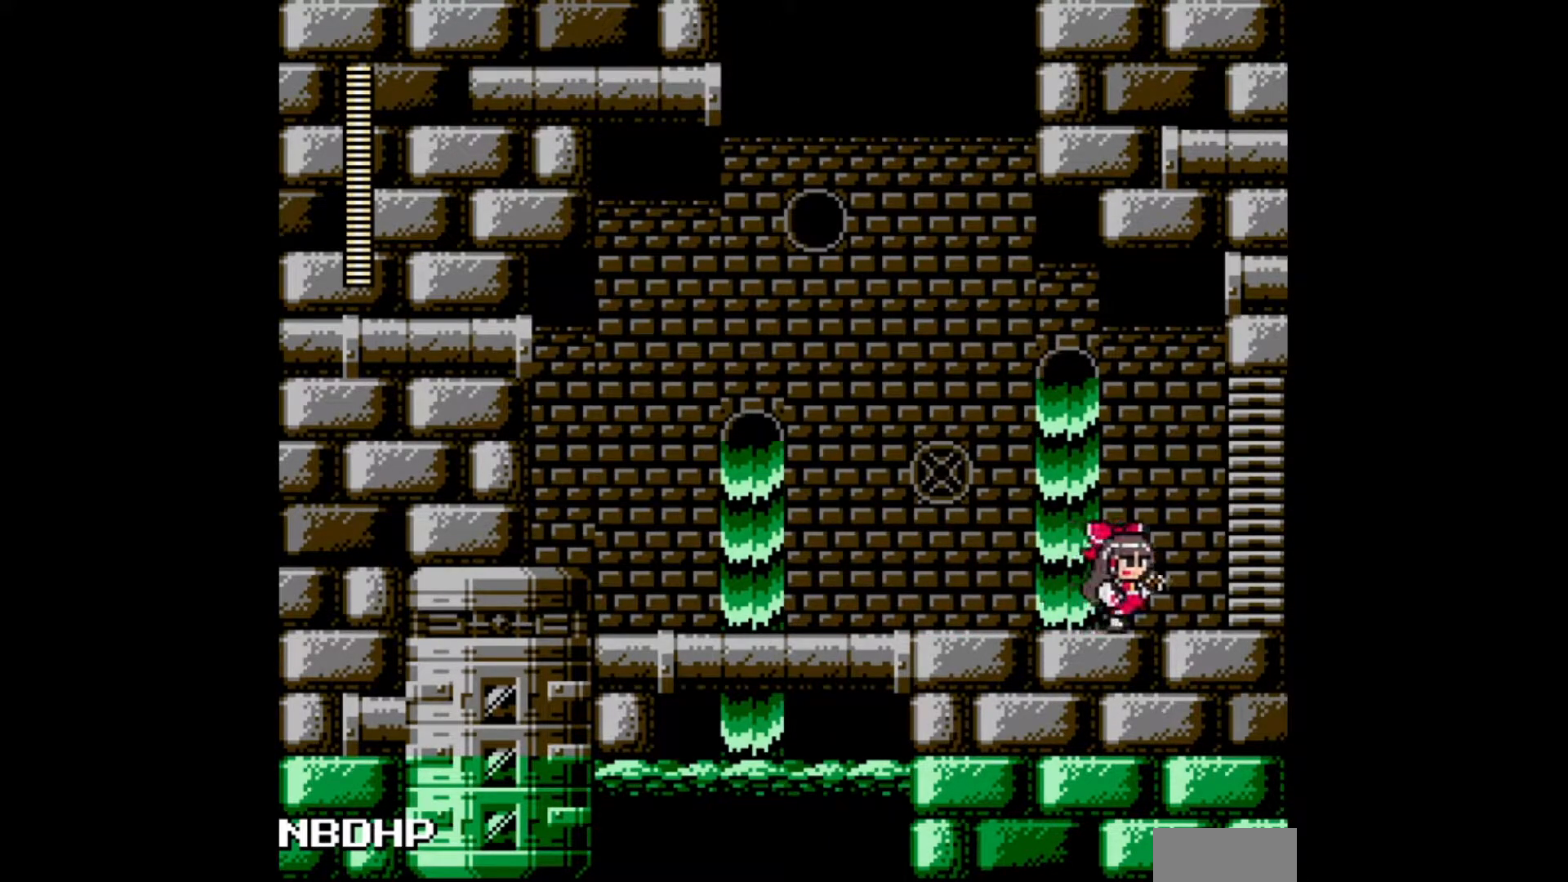
{"buttons": ["DPAD_RIGHT"], "events": []}
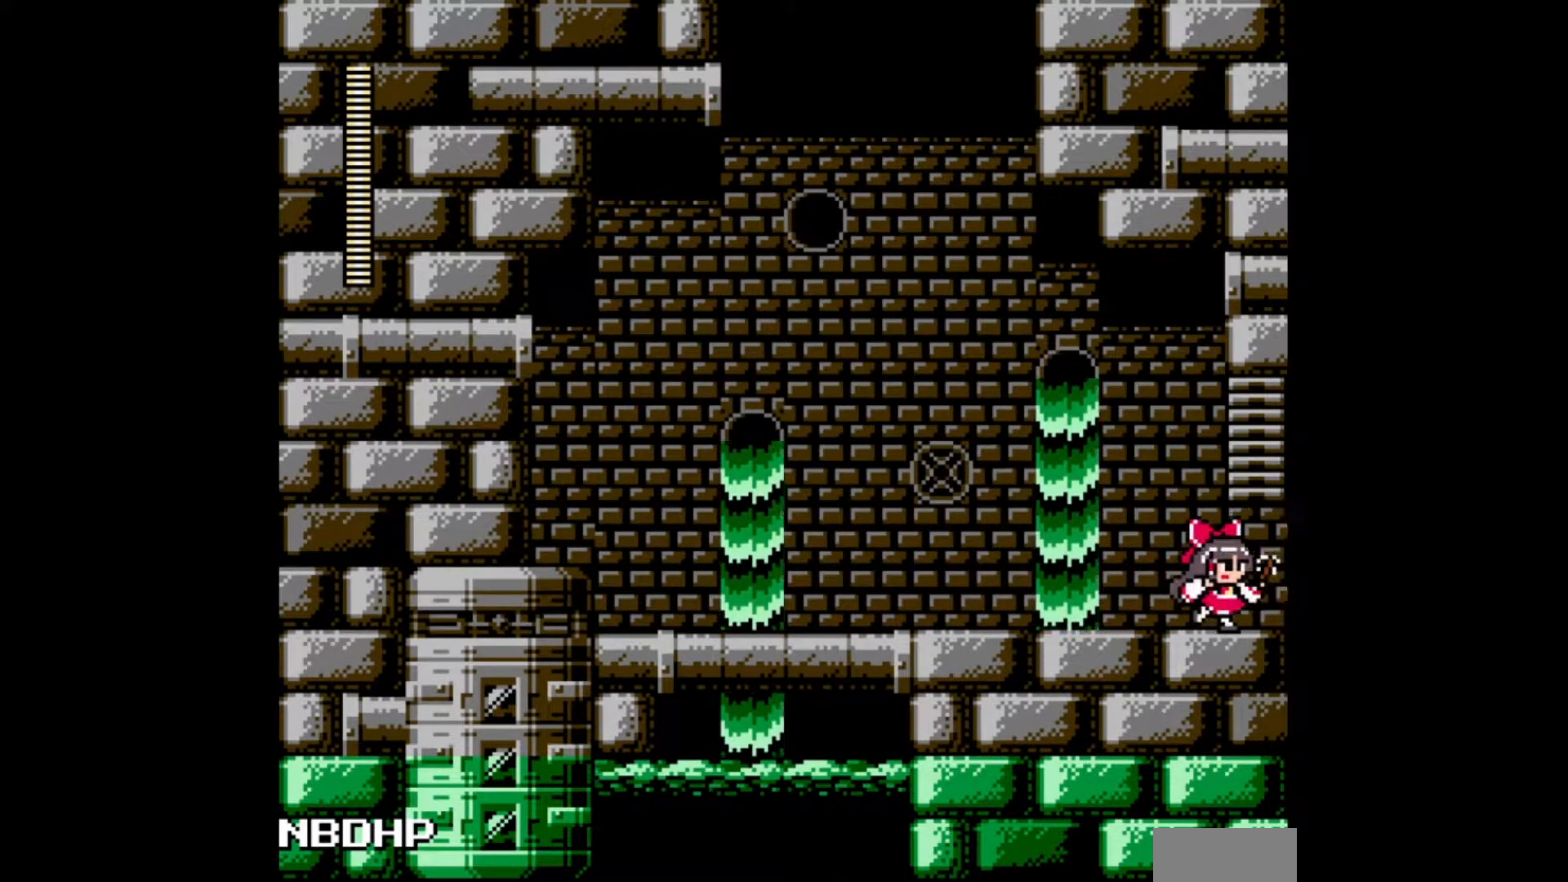
{"buttons": [], "events": [[50, "DPAD_RIGHT", "up"]]}
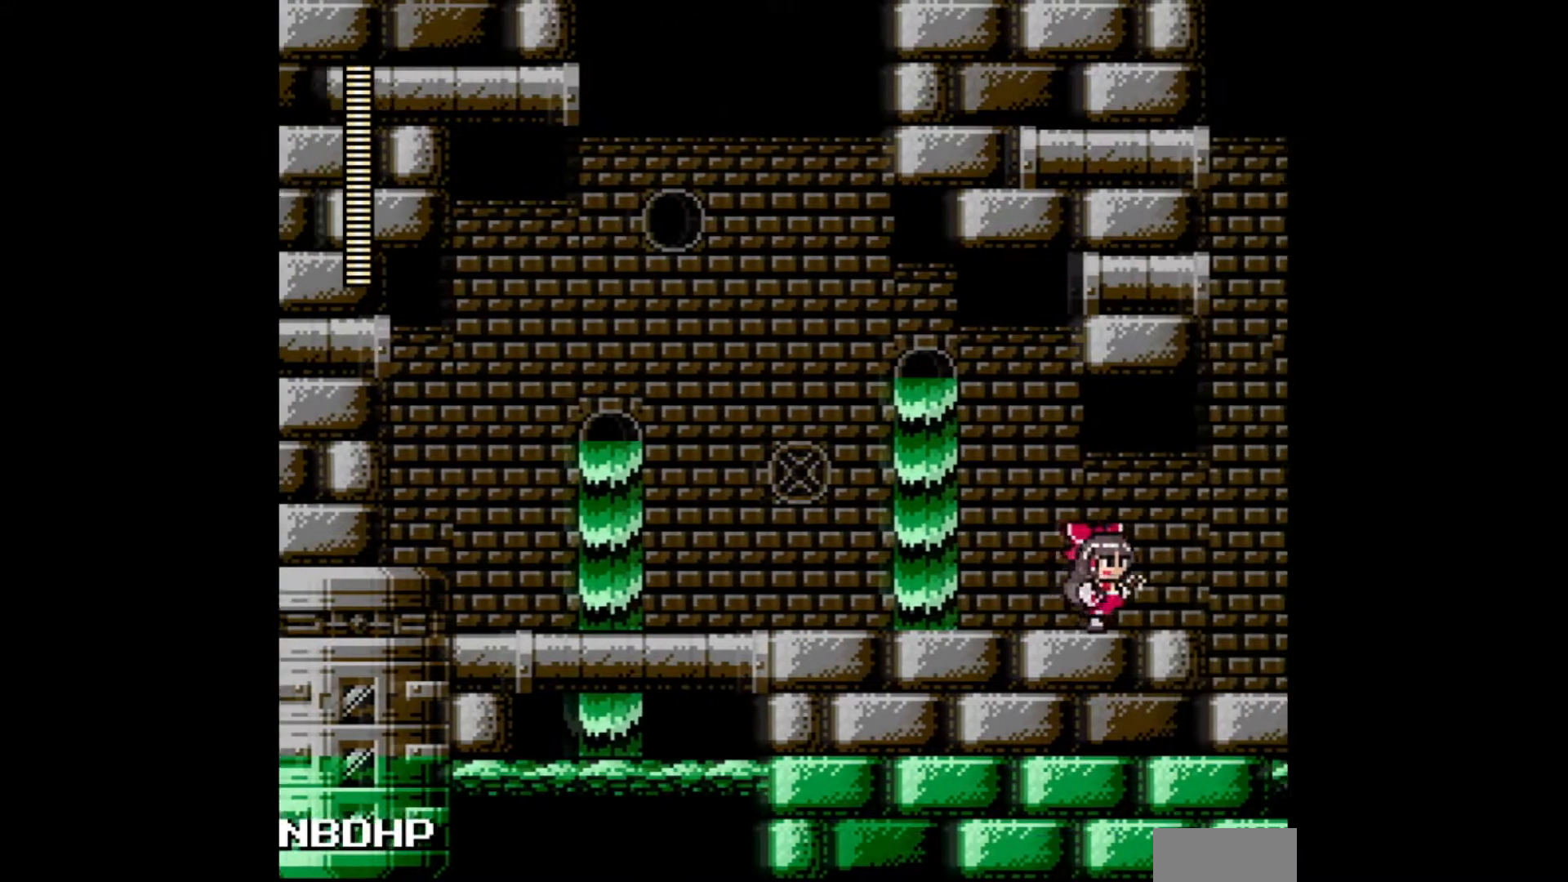
{"buttons": [], "events": []}
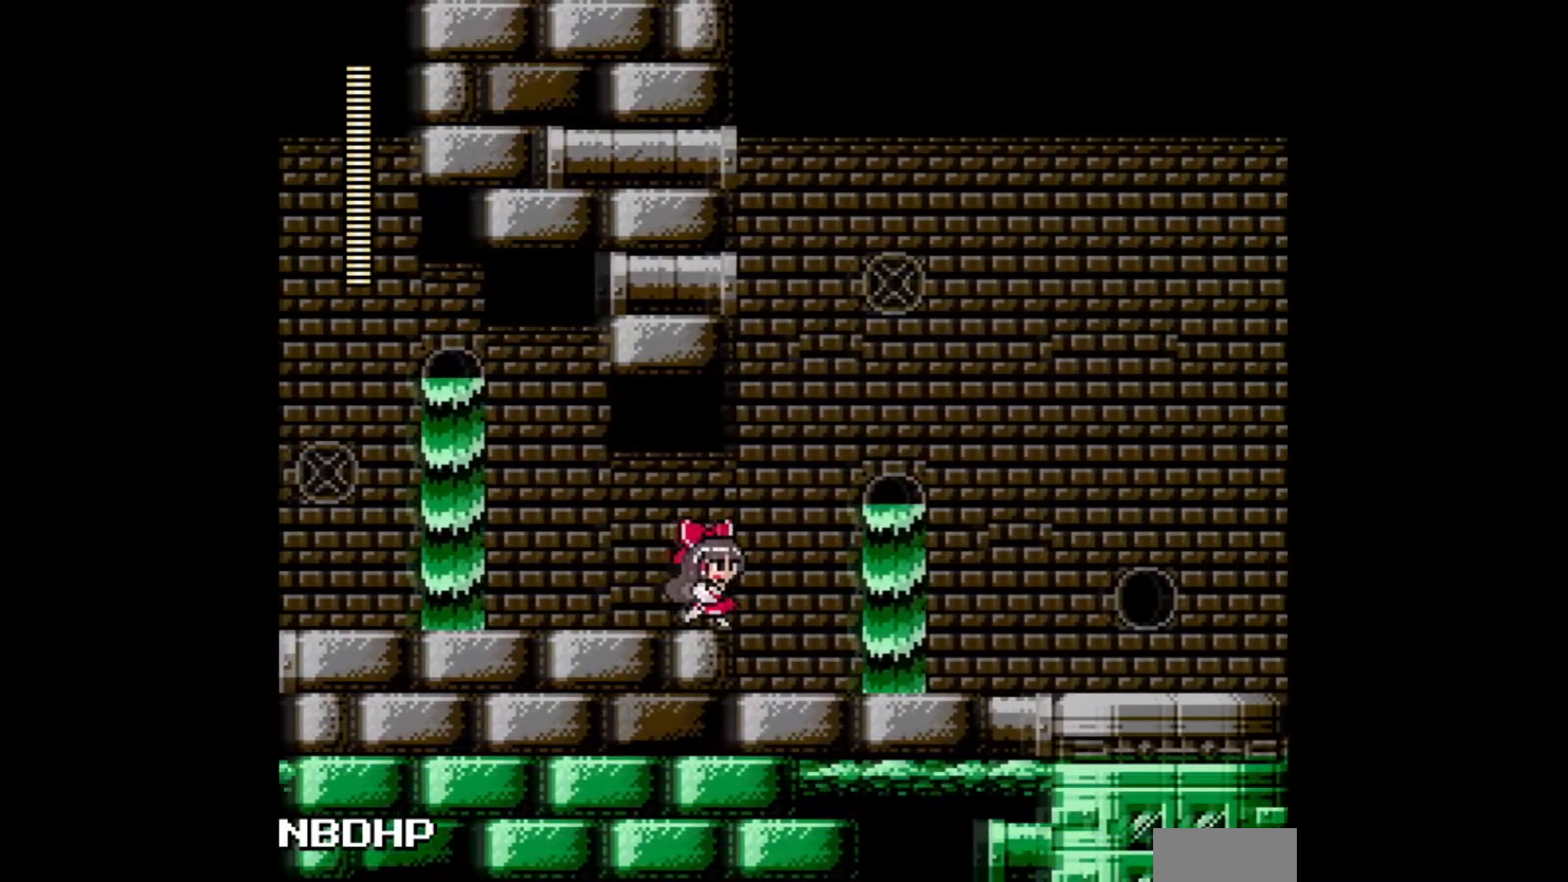
{"buttons": [], "events": []}
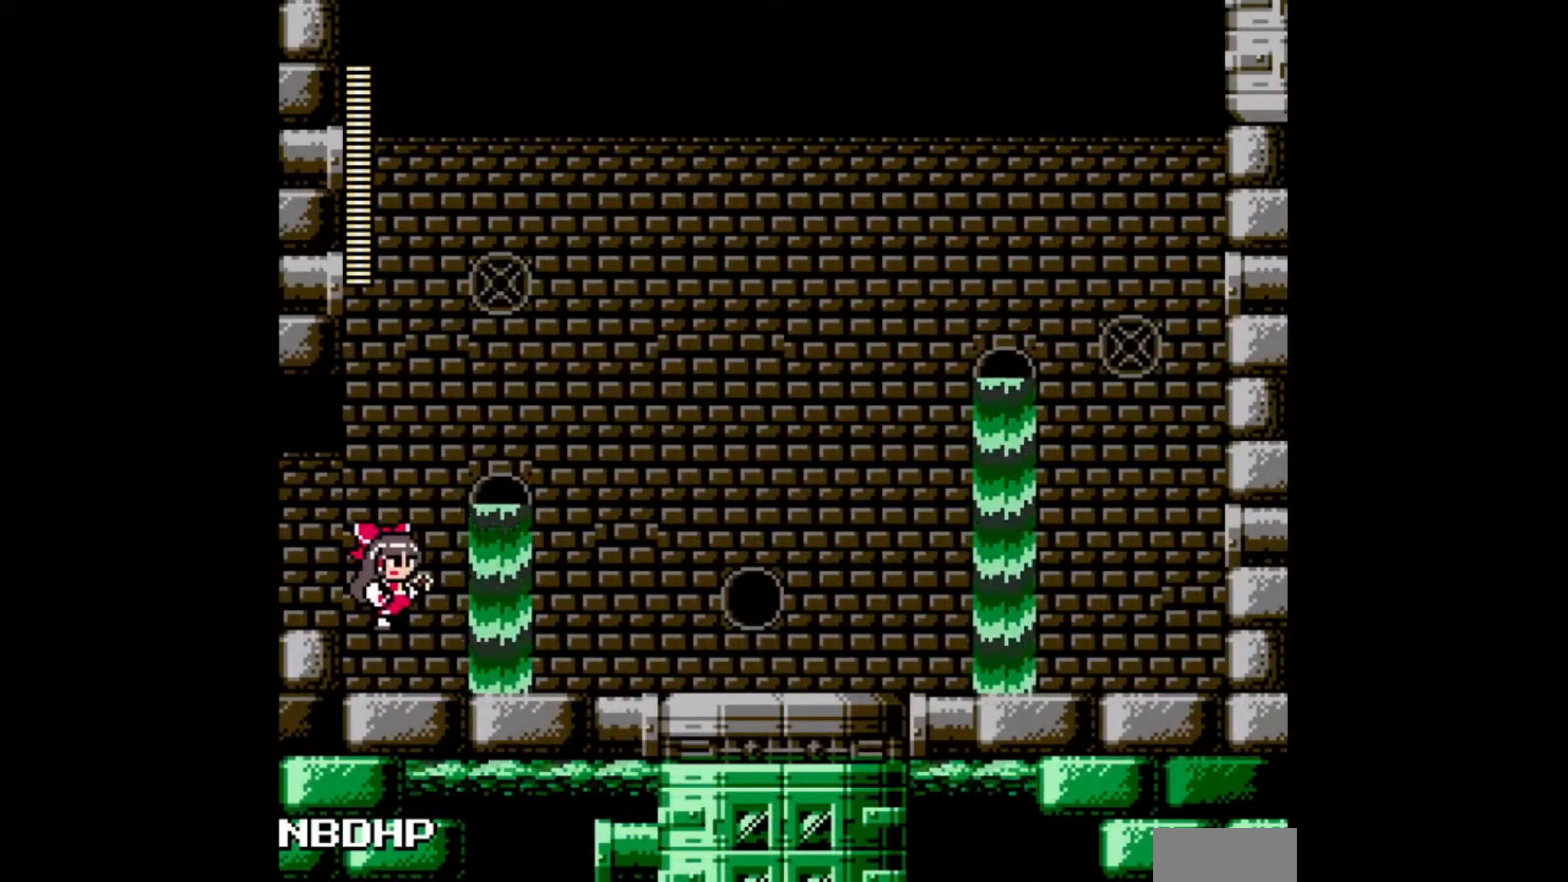
{"buttons": [], "events": []}
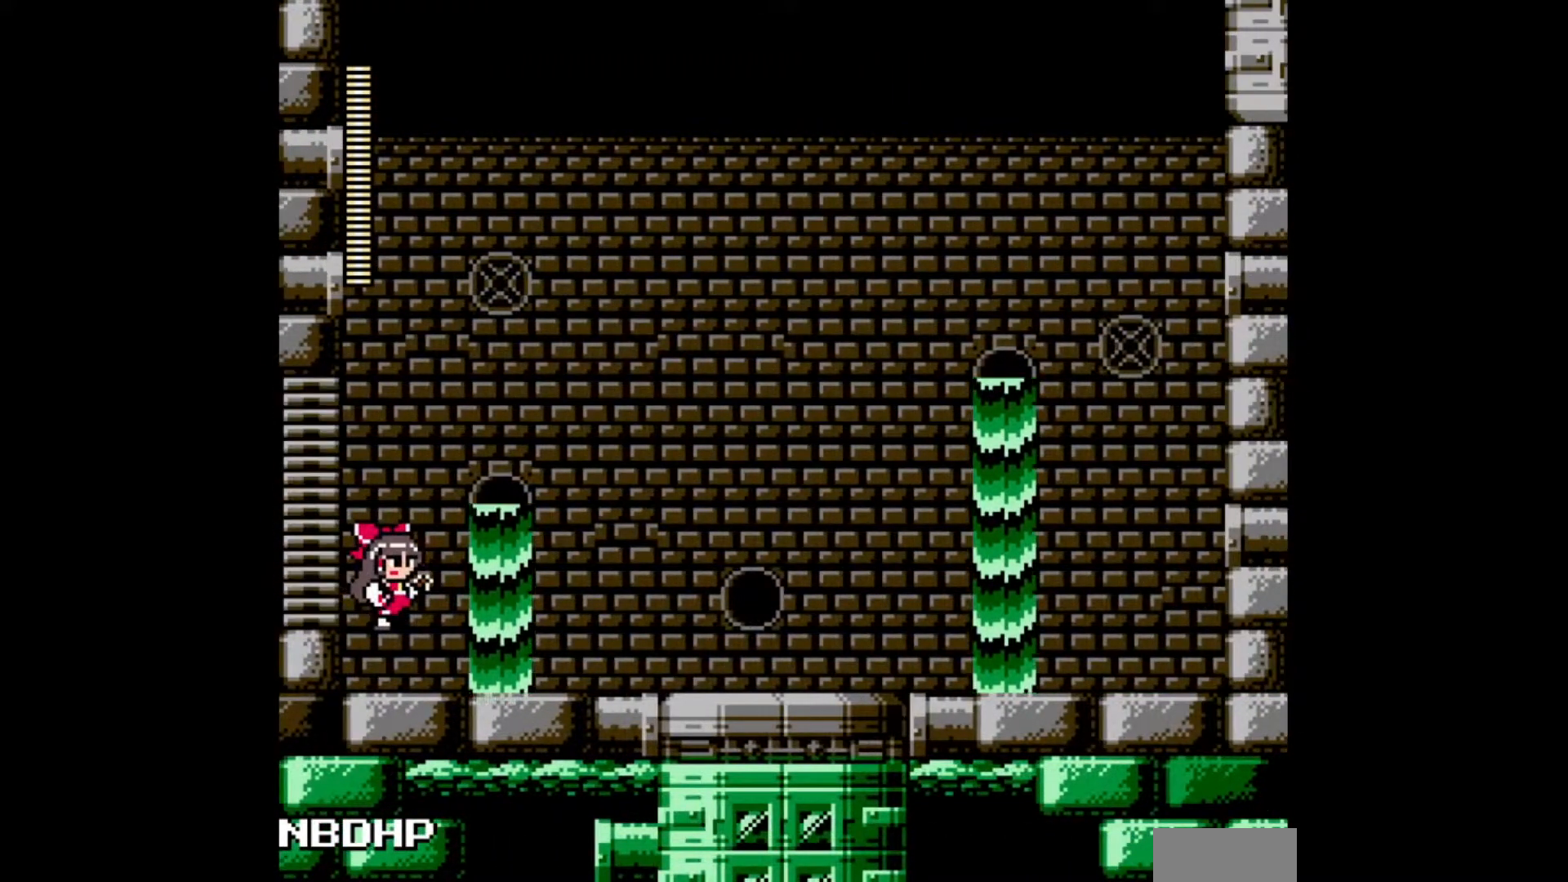
{"buttons": [], "events": []}
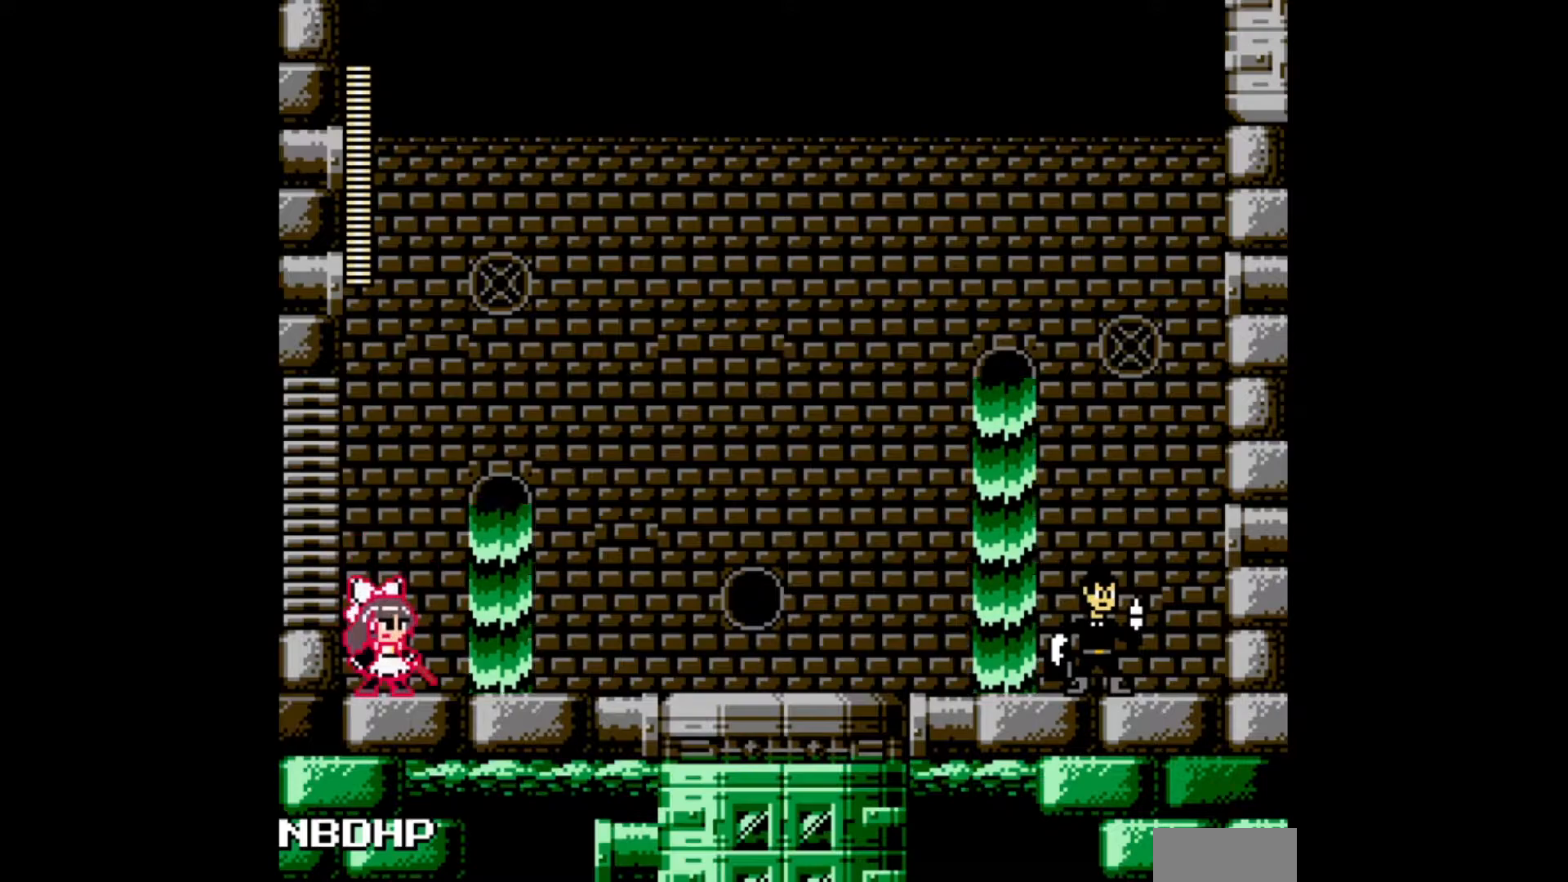
{"buttons": [], "events": []}
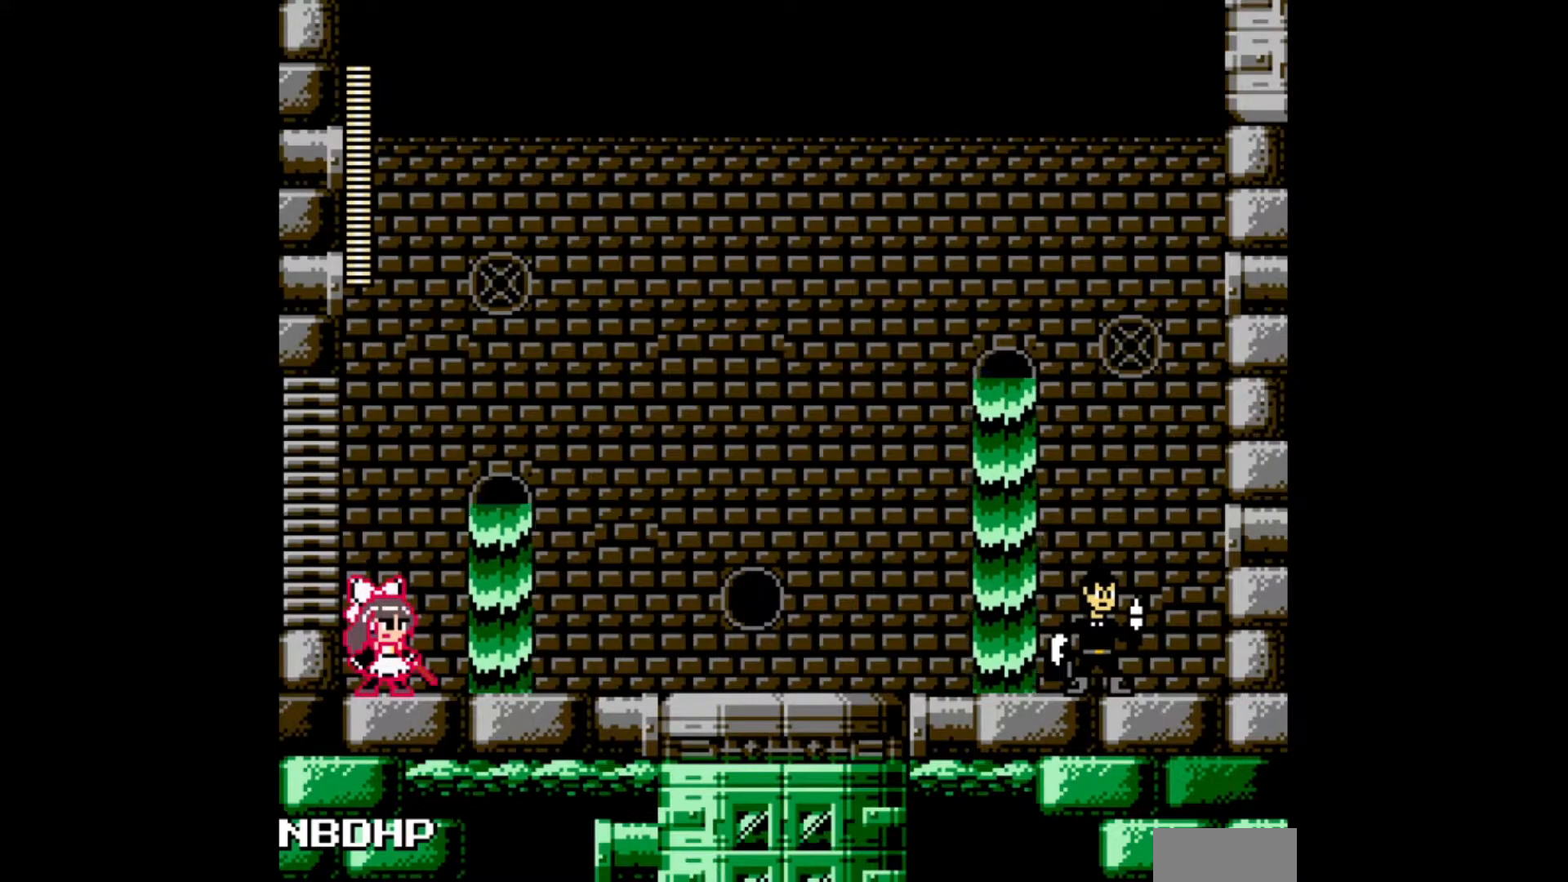
{"buttons": [], "events": []}
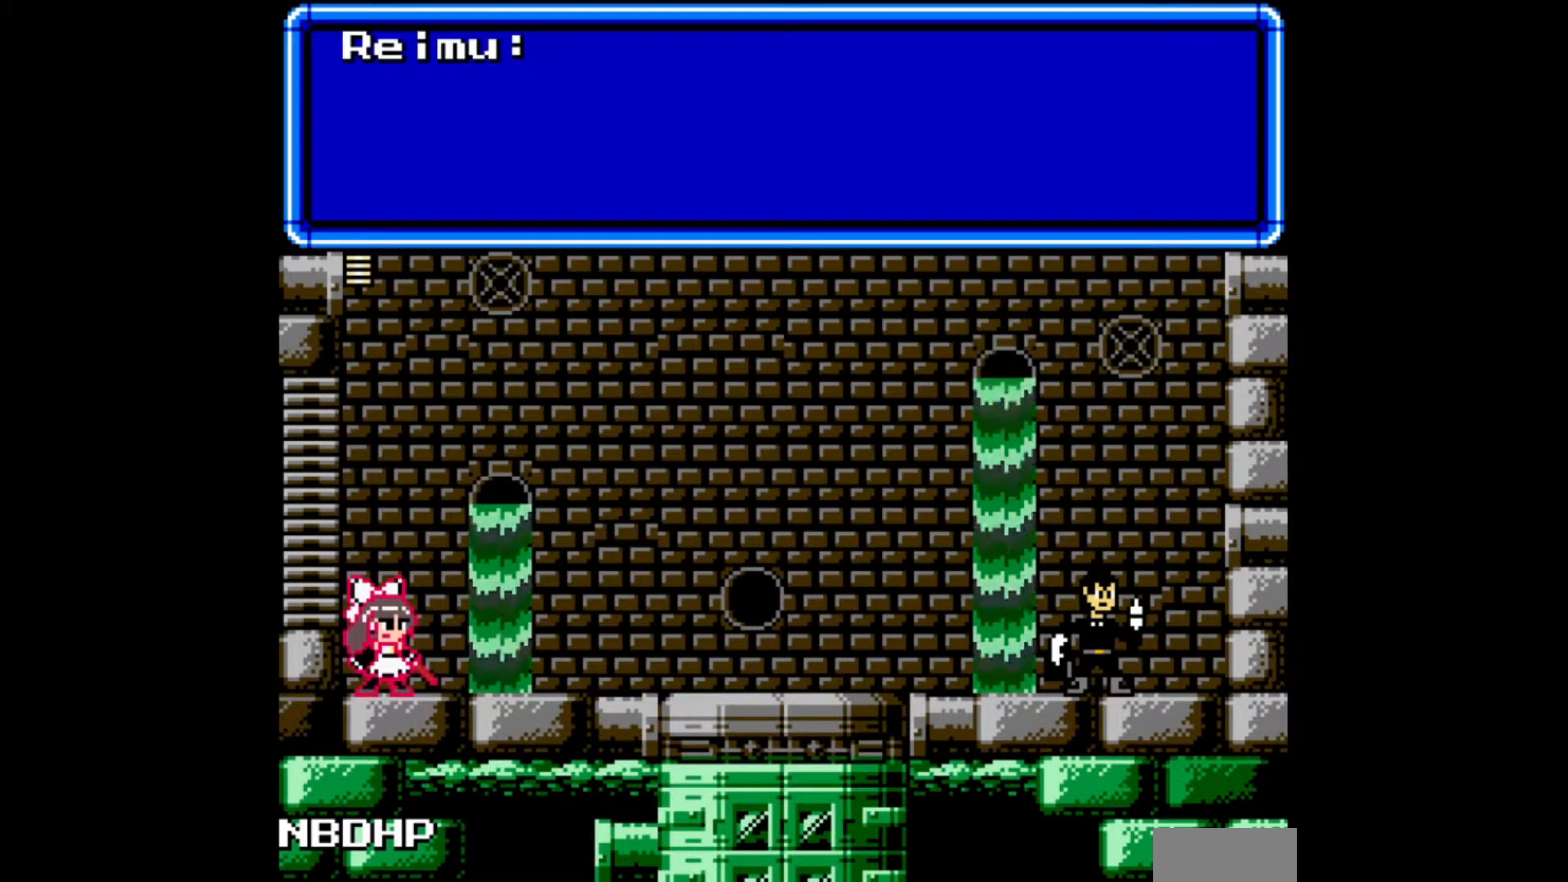
{"buttons": [], "events": [[50, "B", "down"], [100, "B", "up"], [150, "B", "down"], [200, "B", "up"], [283, "B", "down"], [350, "B", "up"], [417, "B", "down"], [467, "B", "up"]]}
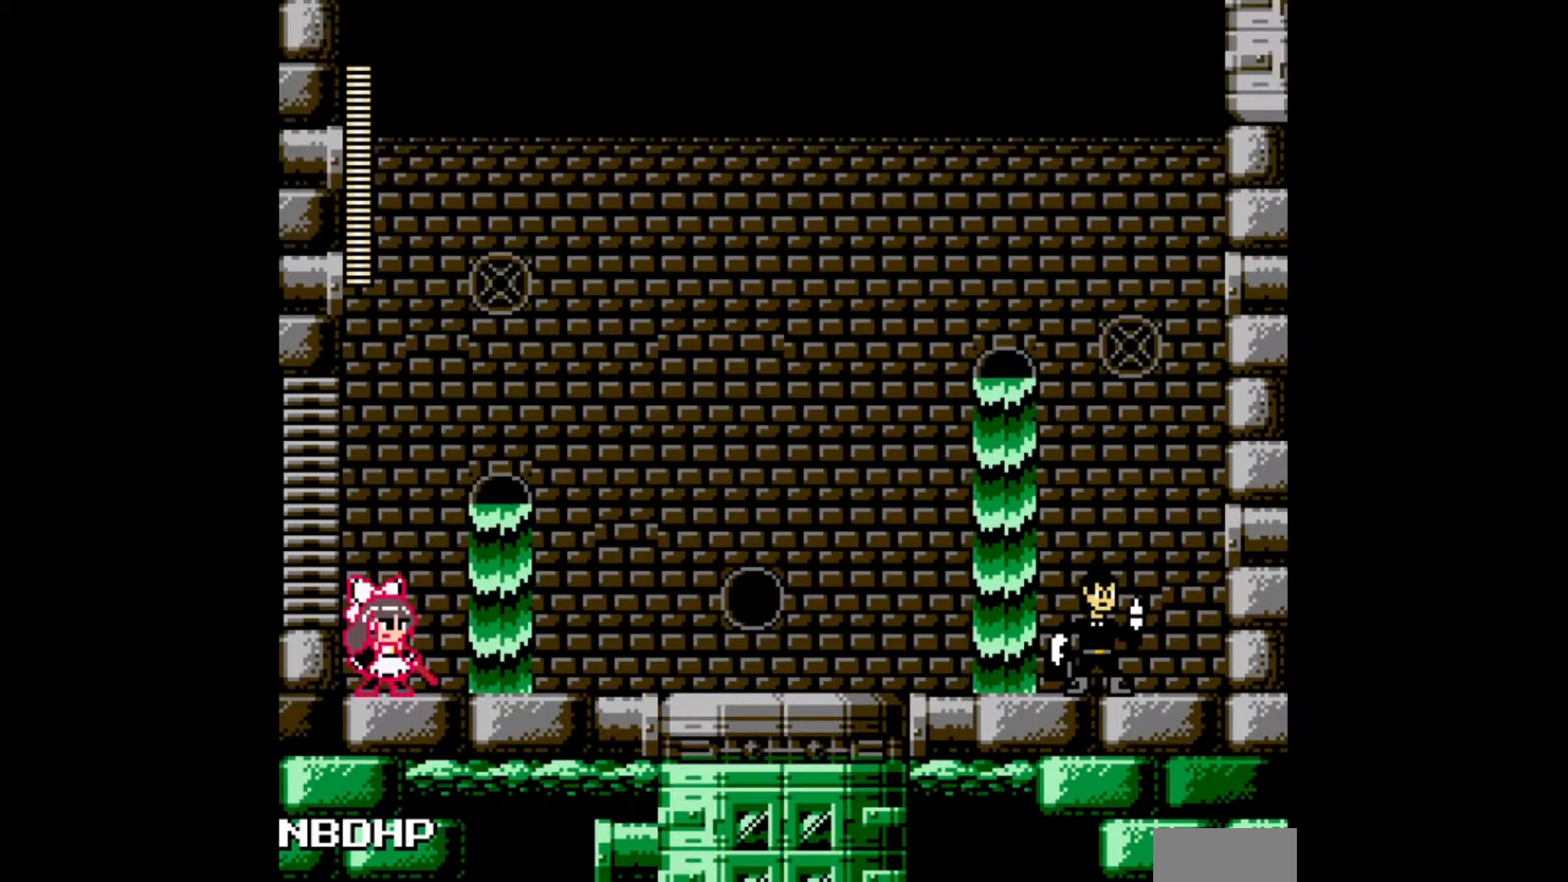
{"buttons": [], "events": [[317, "B", "down"], [383, "B", "up"]]}
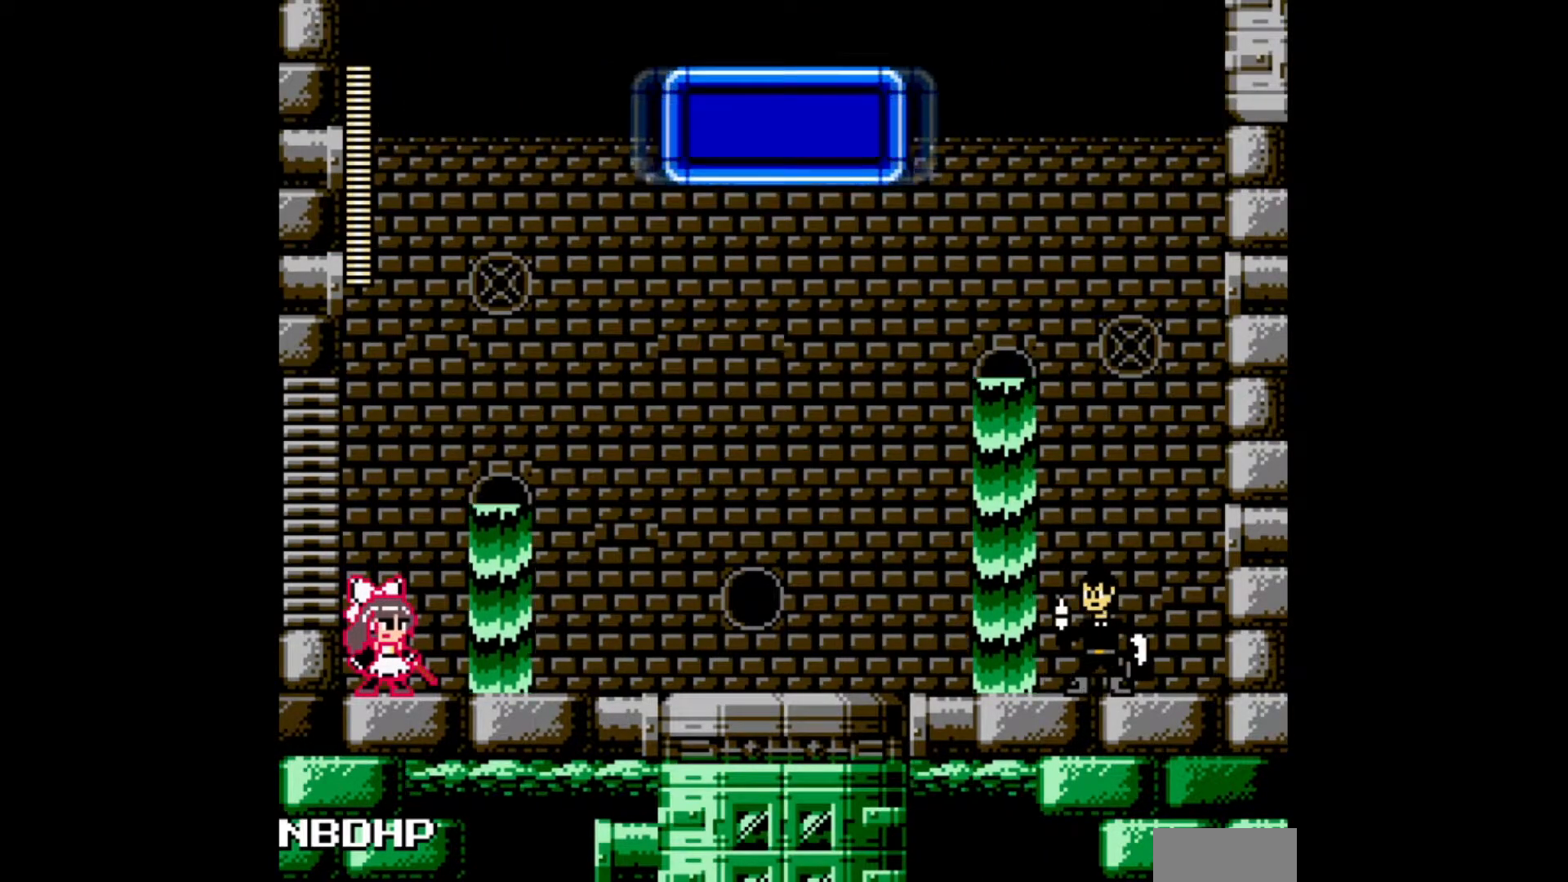
{"buttons": [], "events": [[83, "B", "down"], [150, "B", "up"], [433, "B", "down"], [483, "B", "up"]]}
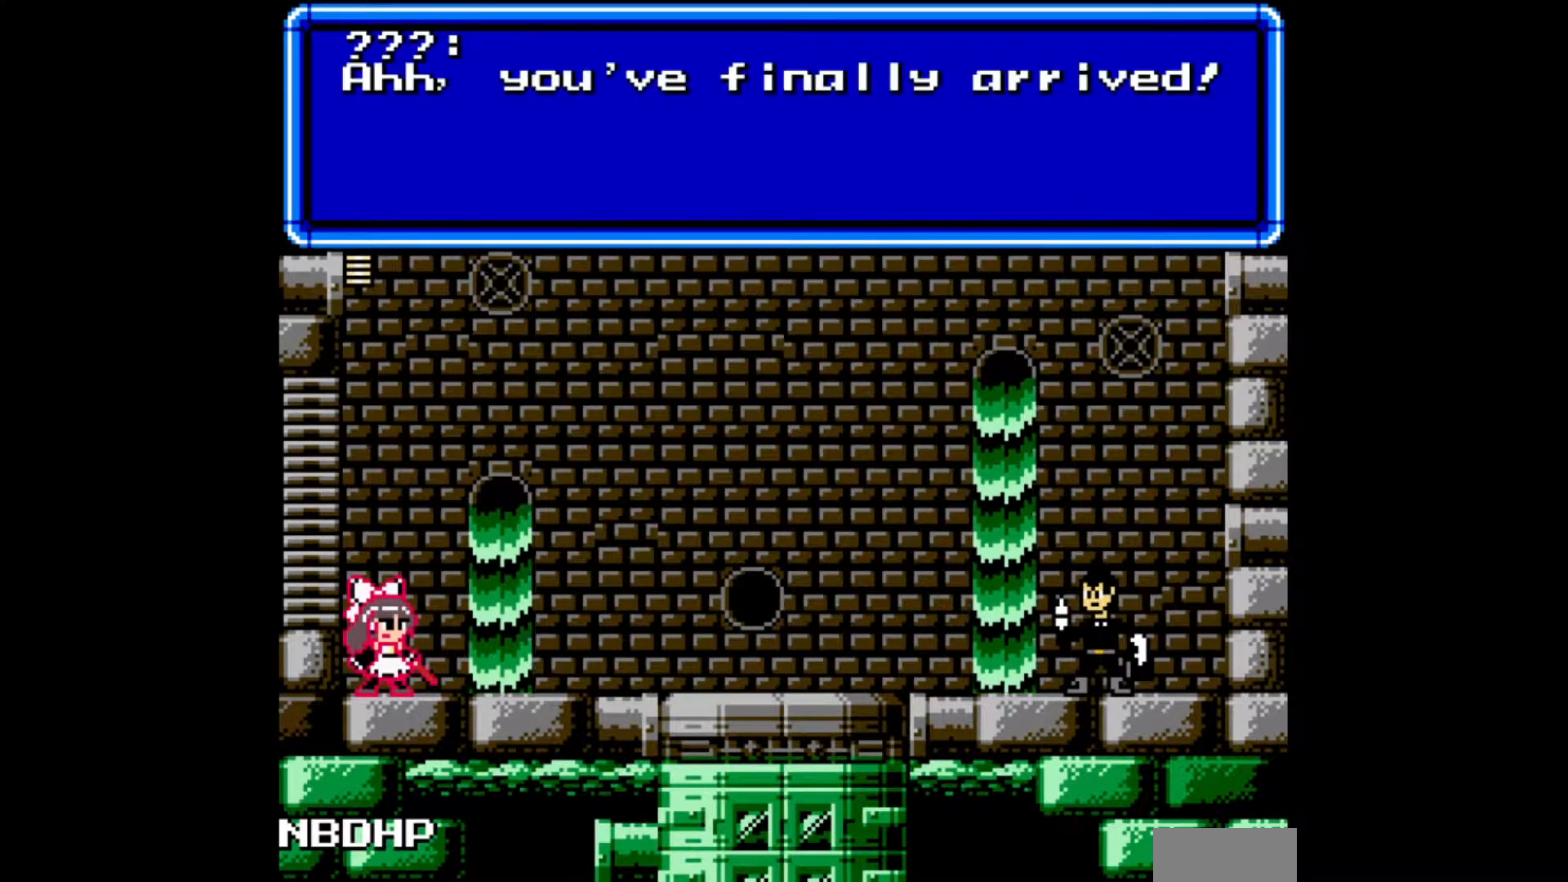
{"buttons": []}
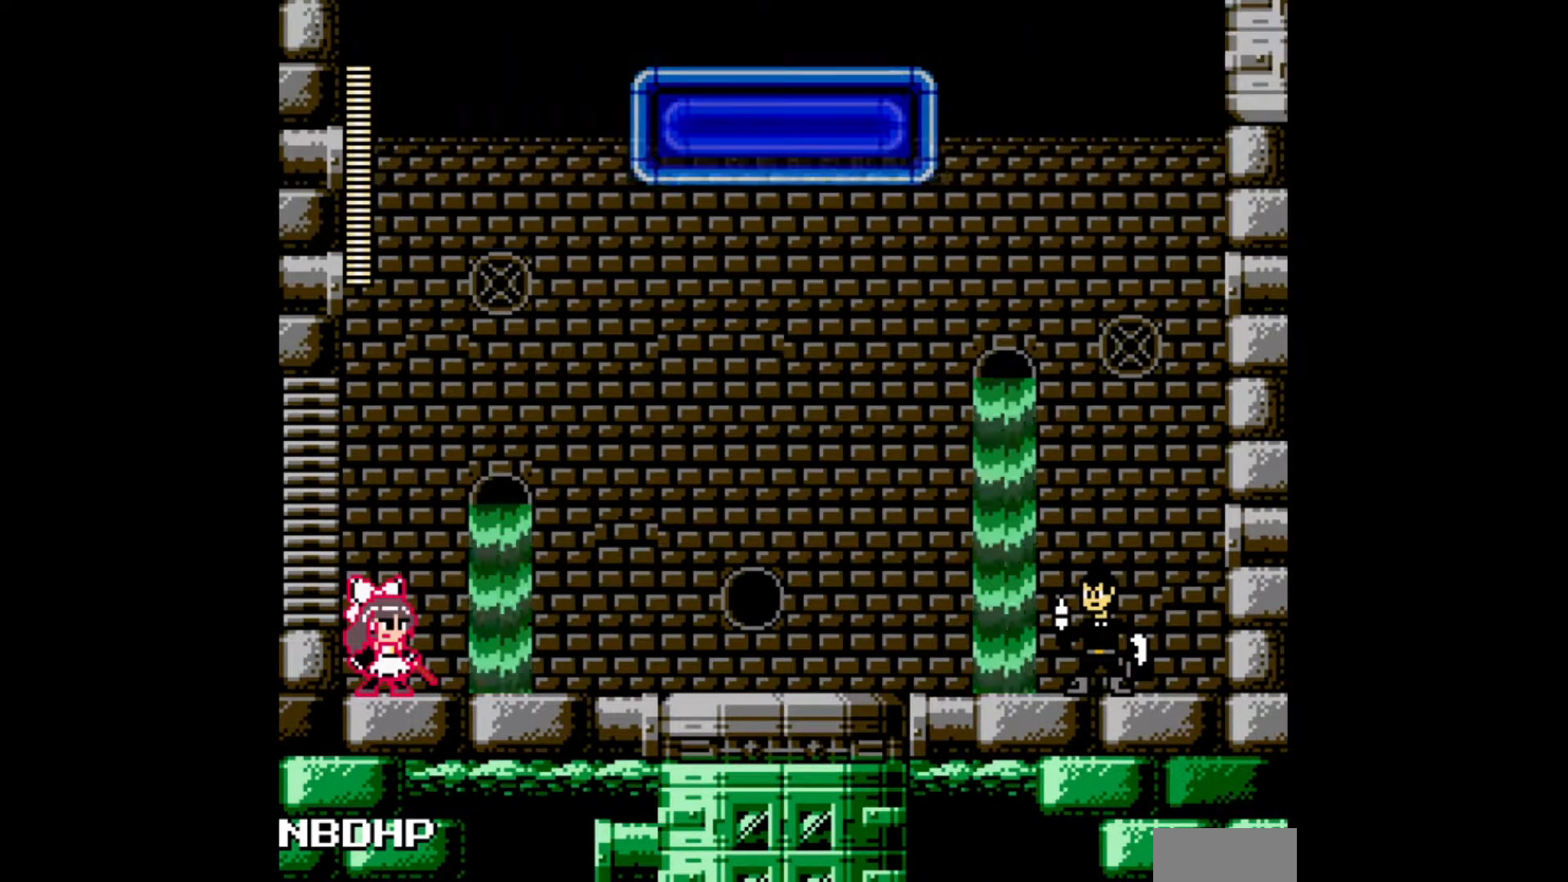
{"buttons": [], "events": []}
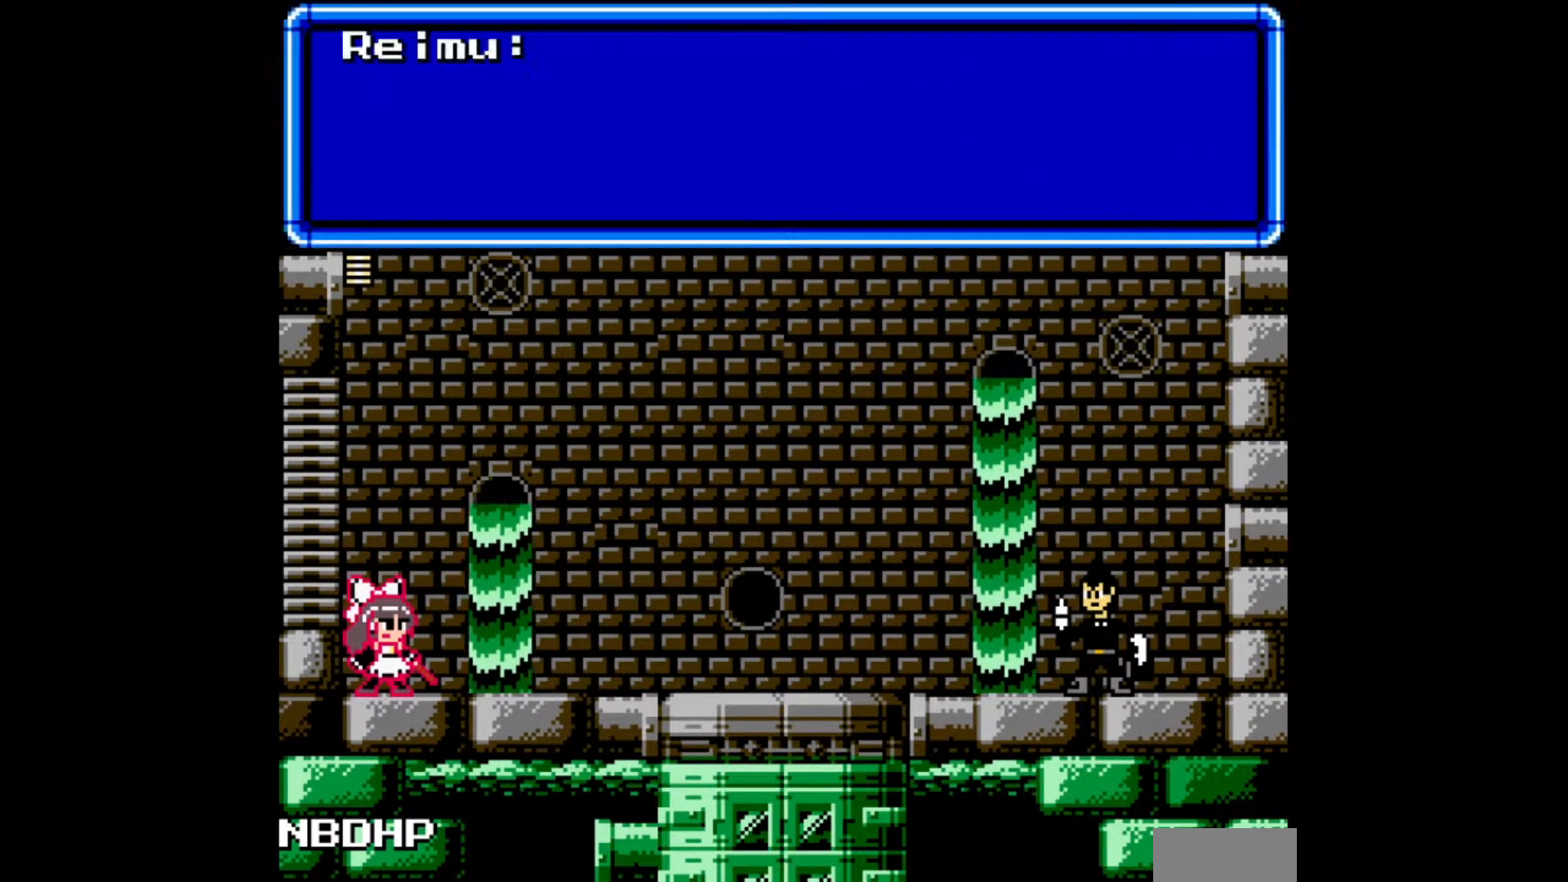
{"buttons": ["B"]}
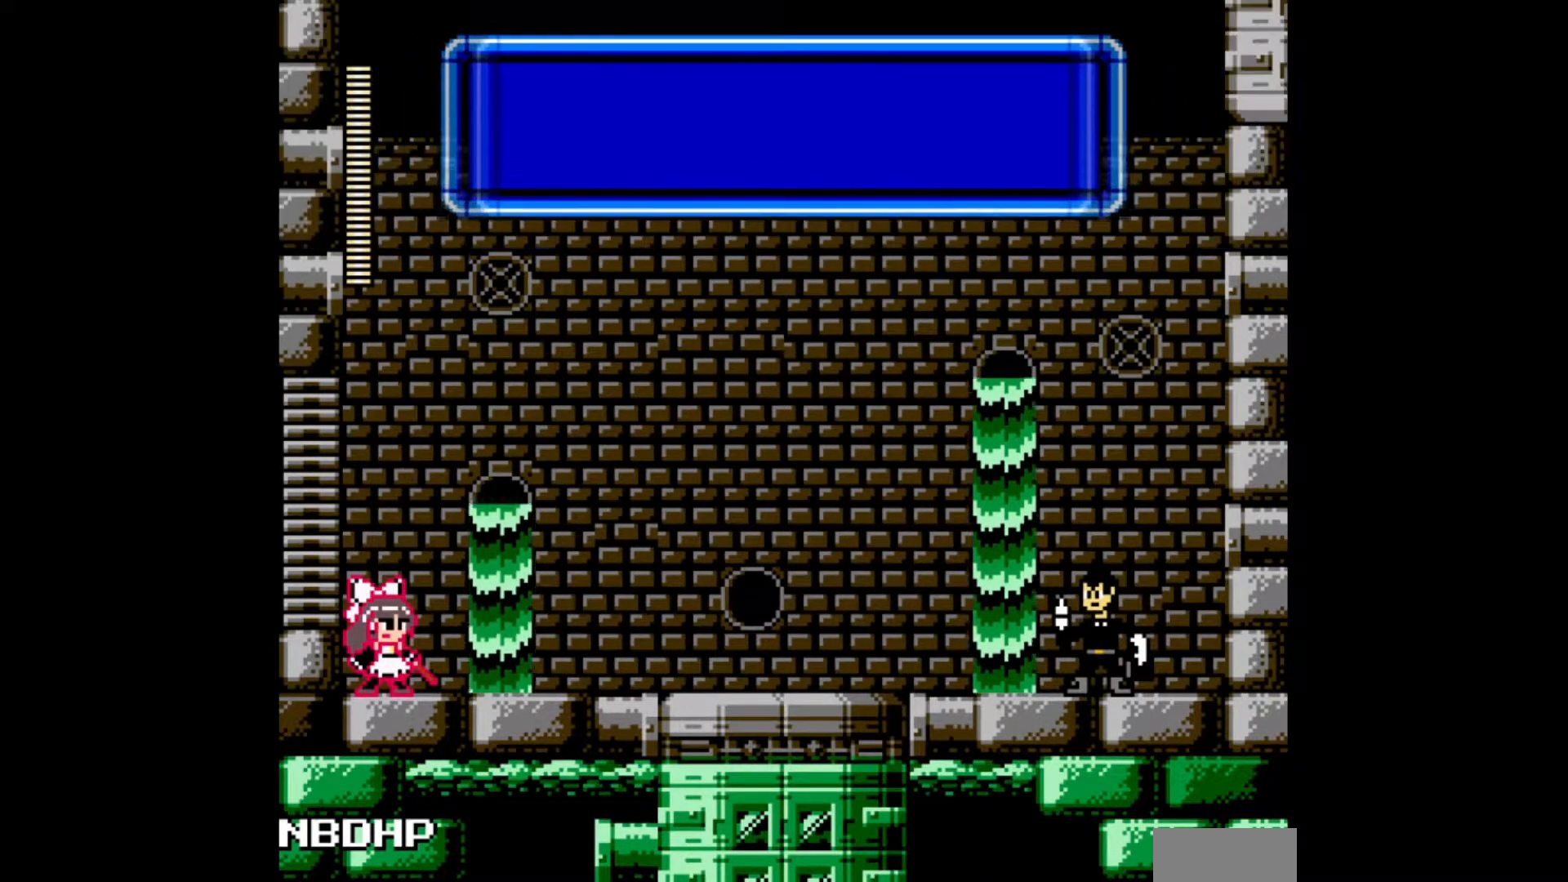
{"buttons": [], "events": [[67, "B", "up"]]}
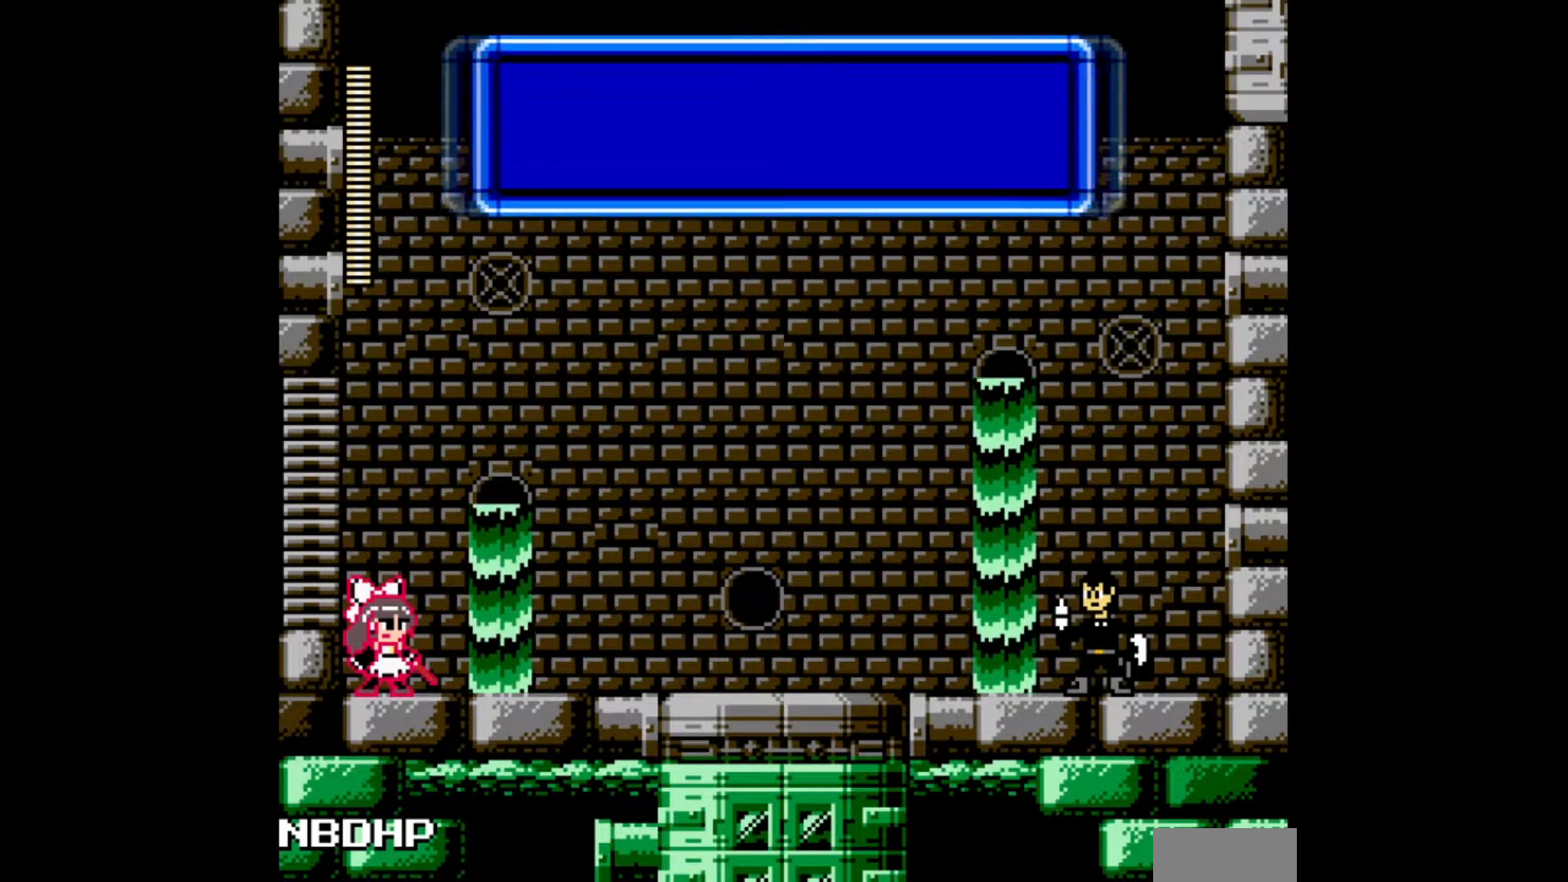
{"buttons": [], "events": [[400, "B", "down"], [467, "B", "up"]]}
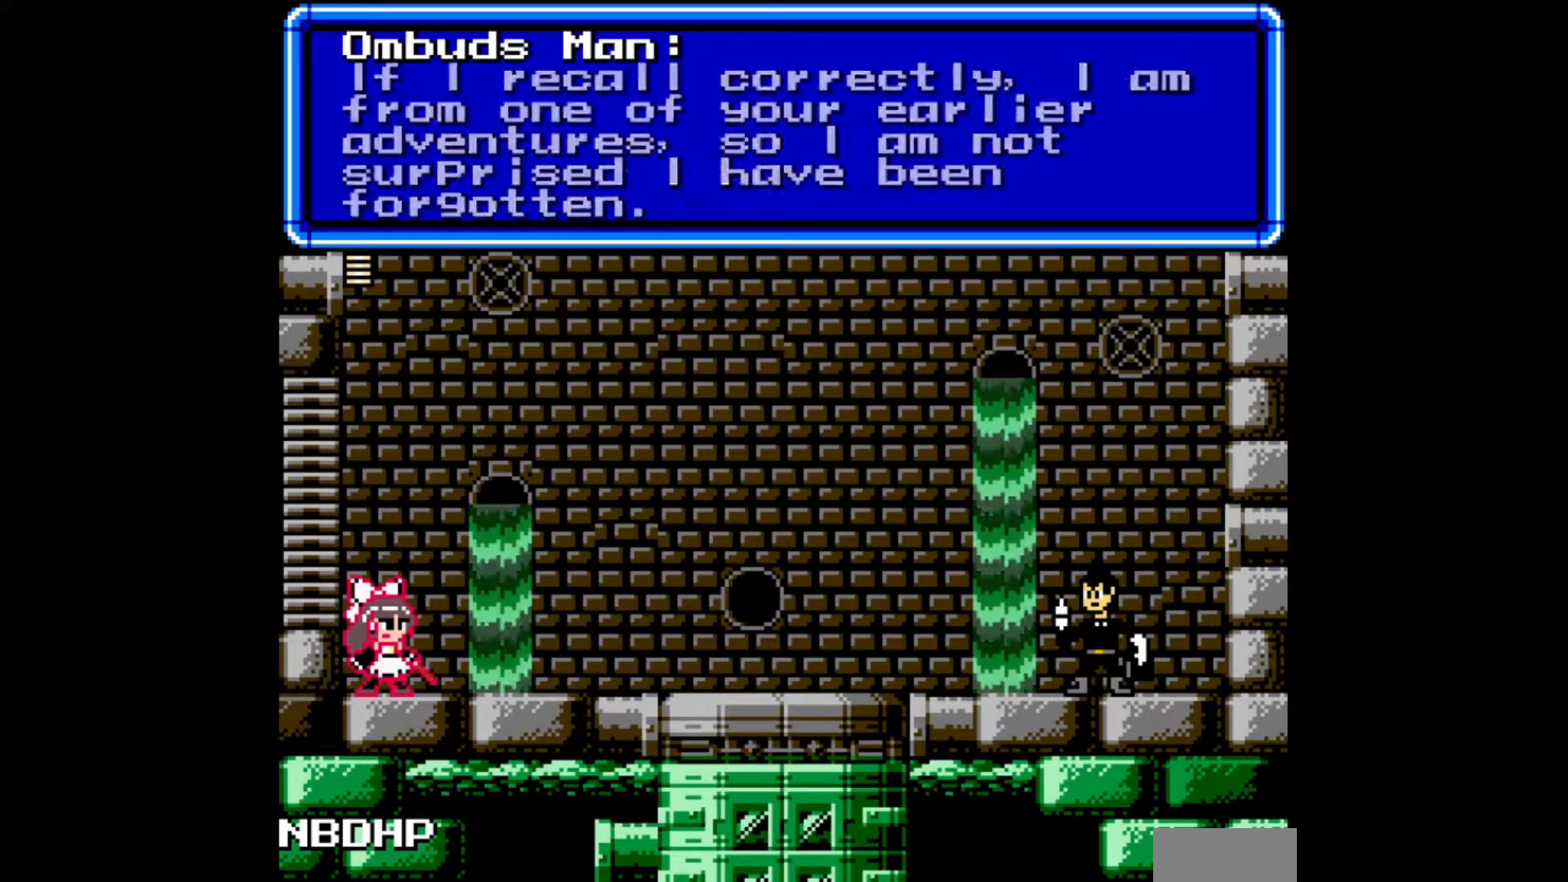
{"buttons": [], "events": [[17, "B", "down"], [167, "B", "up"], [250, "B", "down"], [283, "B", "up"], [350, "B", "down"], [417, "B", "up"]]}
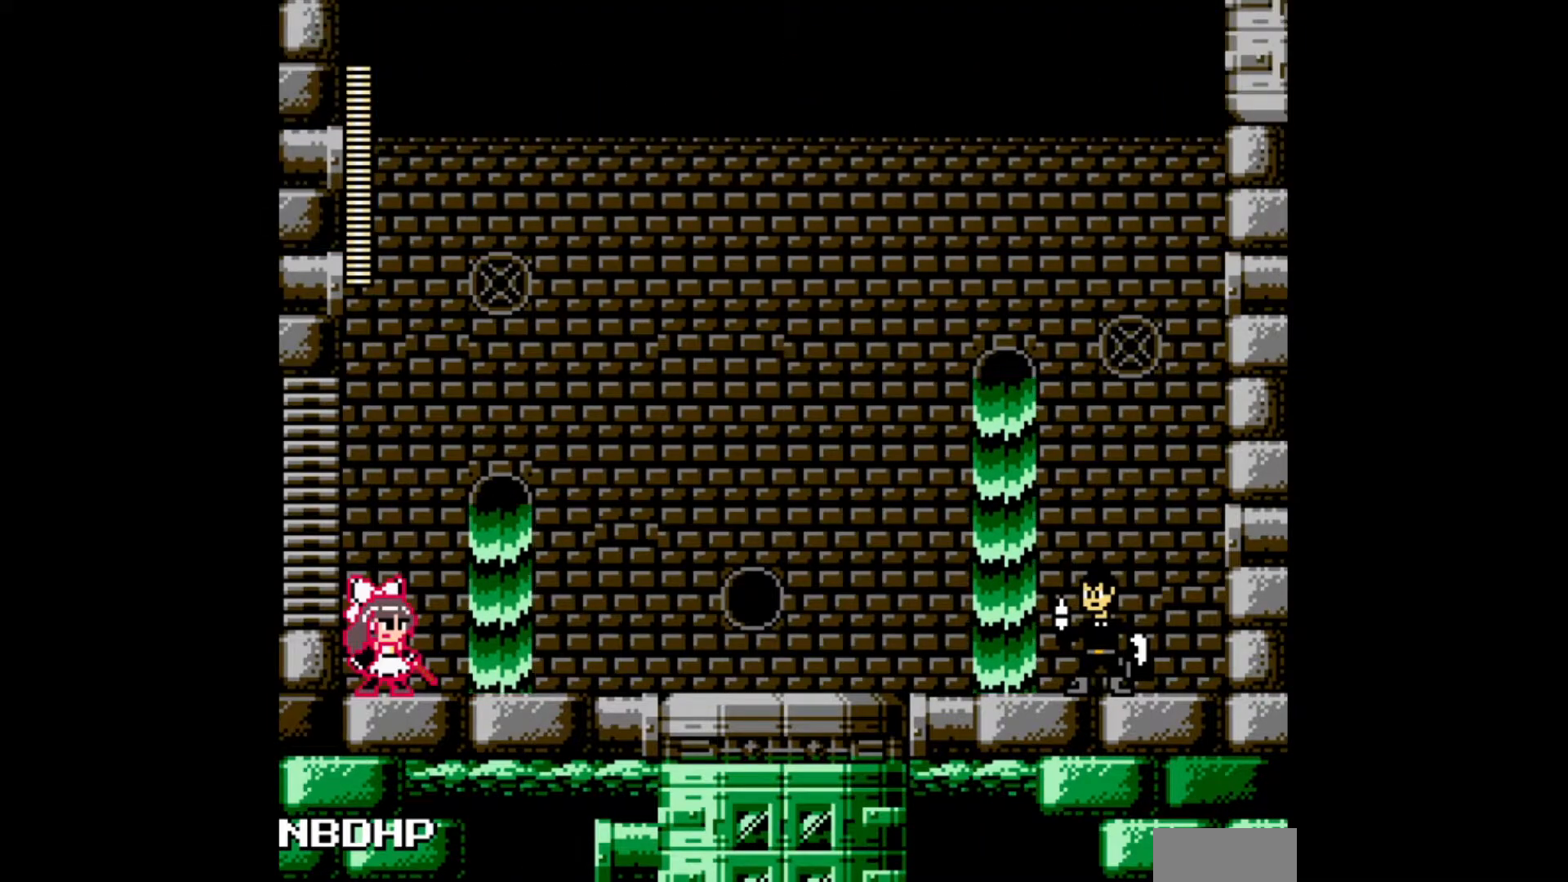
{"buttons": ["B"], "events": [[483, "B", "down"]]}